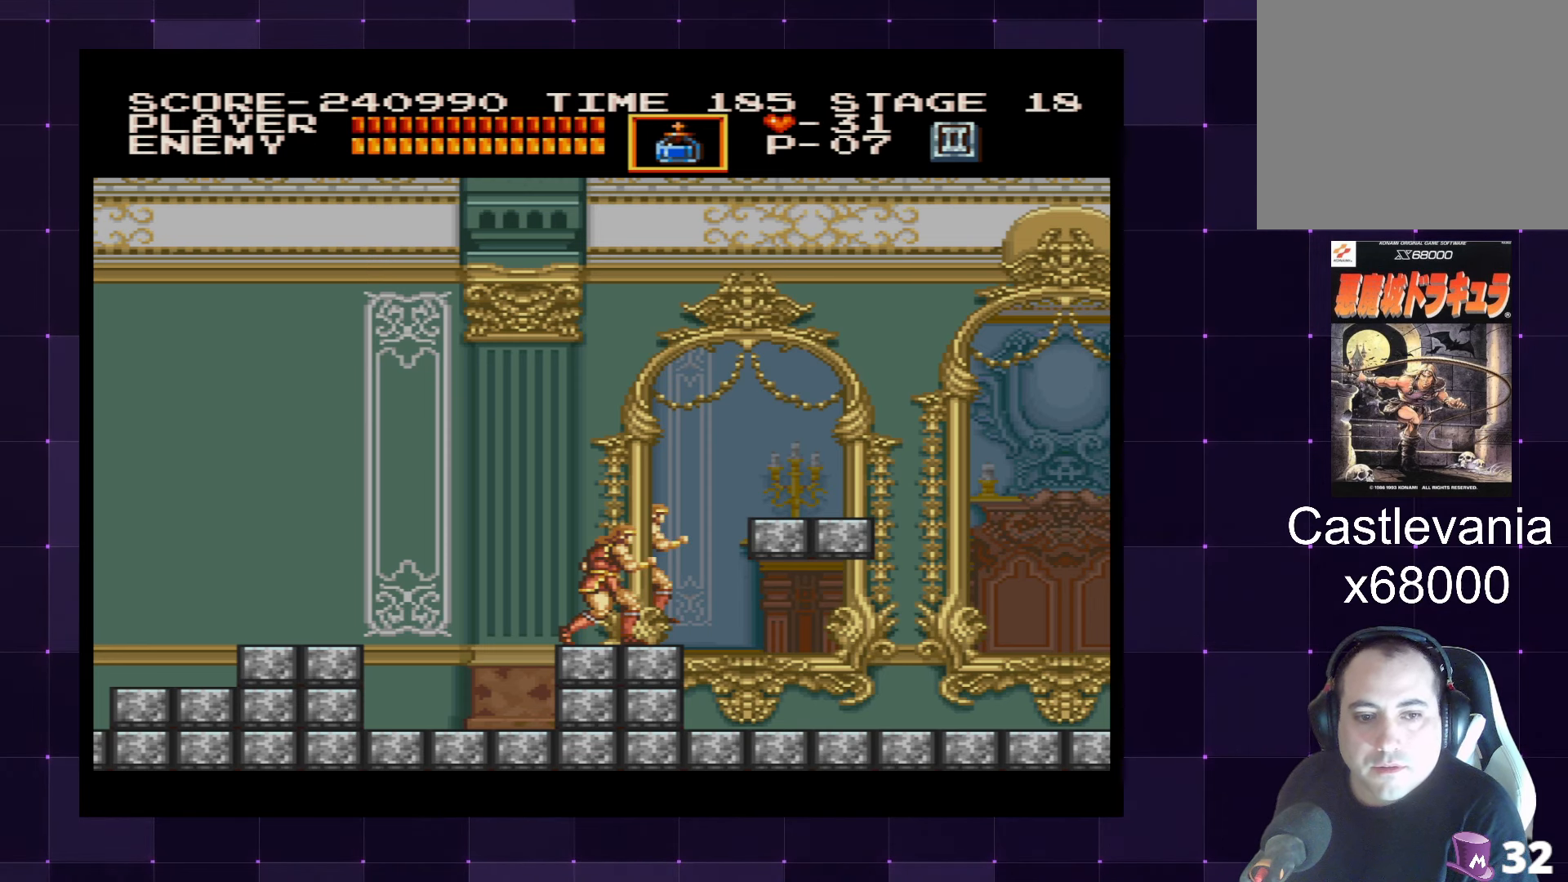
Gameplay with a controller (PlayStation layout); each line is a JSON object with the inputs held at the frame after it. "events" lists button and stick changes between this image and that frame as [ms after this image, input, new state], when the widget could be followed in between. Not read: L3 R3.
{"buttons": ["DPAD_RIGHT"], "left_stick": "center", "right_stick": "center", "events": [[400, "DPAD_RIGHT", "down"]]}
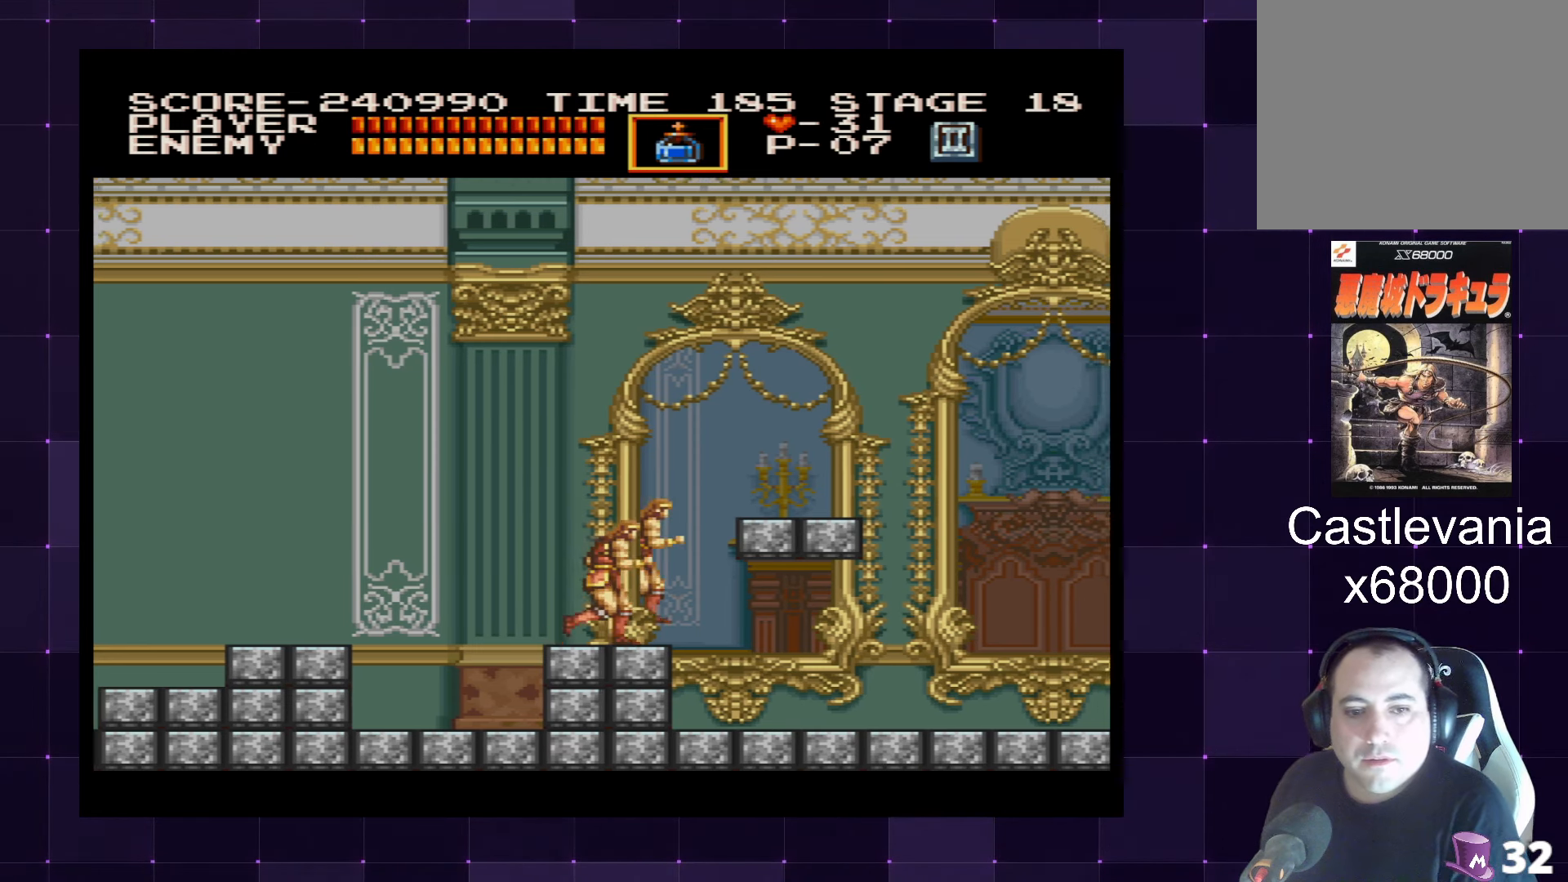
{"buttons": ["DPAD_RIGHT"], "left_stick": "center", "right_stick": "center", "events": []}
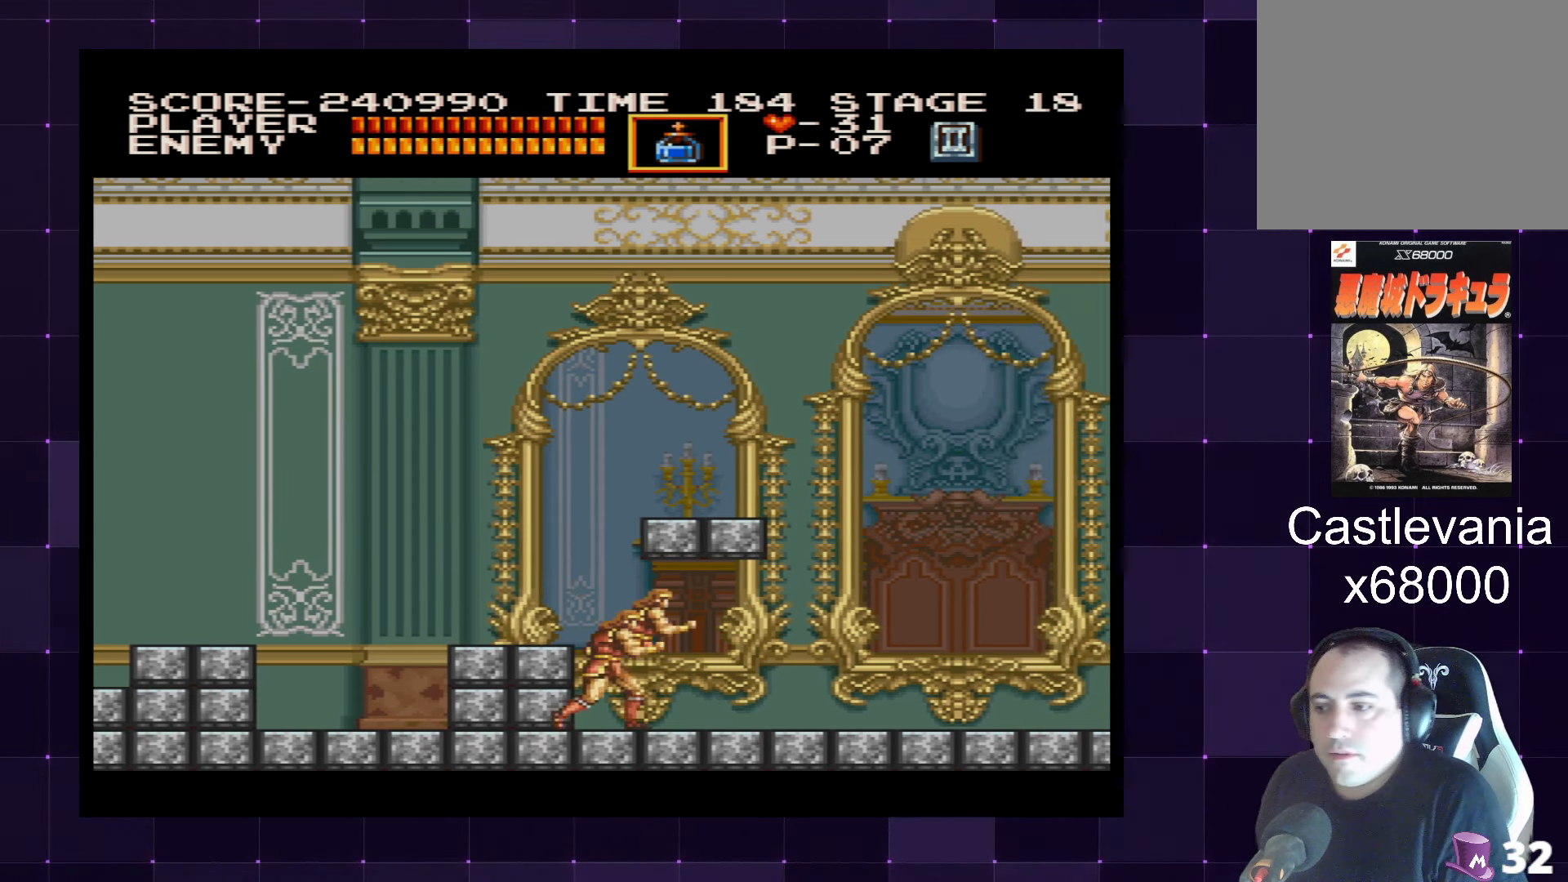
{"buttons": ["DPAD_RIGHT"], "left_stick": "center", "right_stick": "center", "events": []}
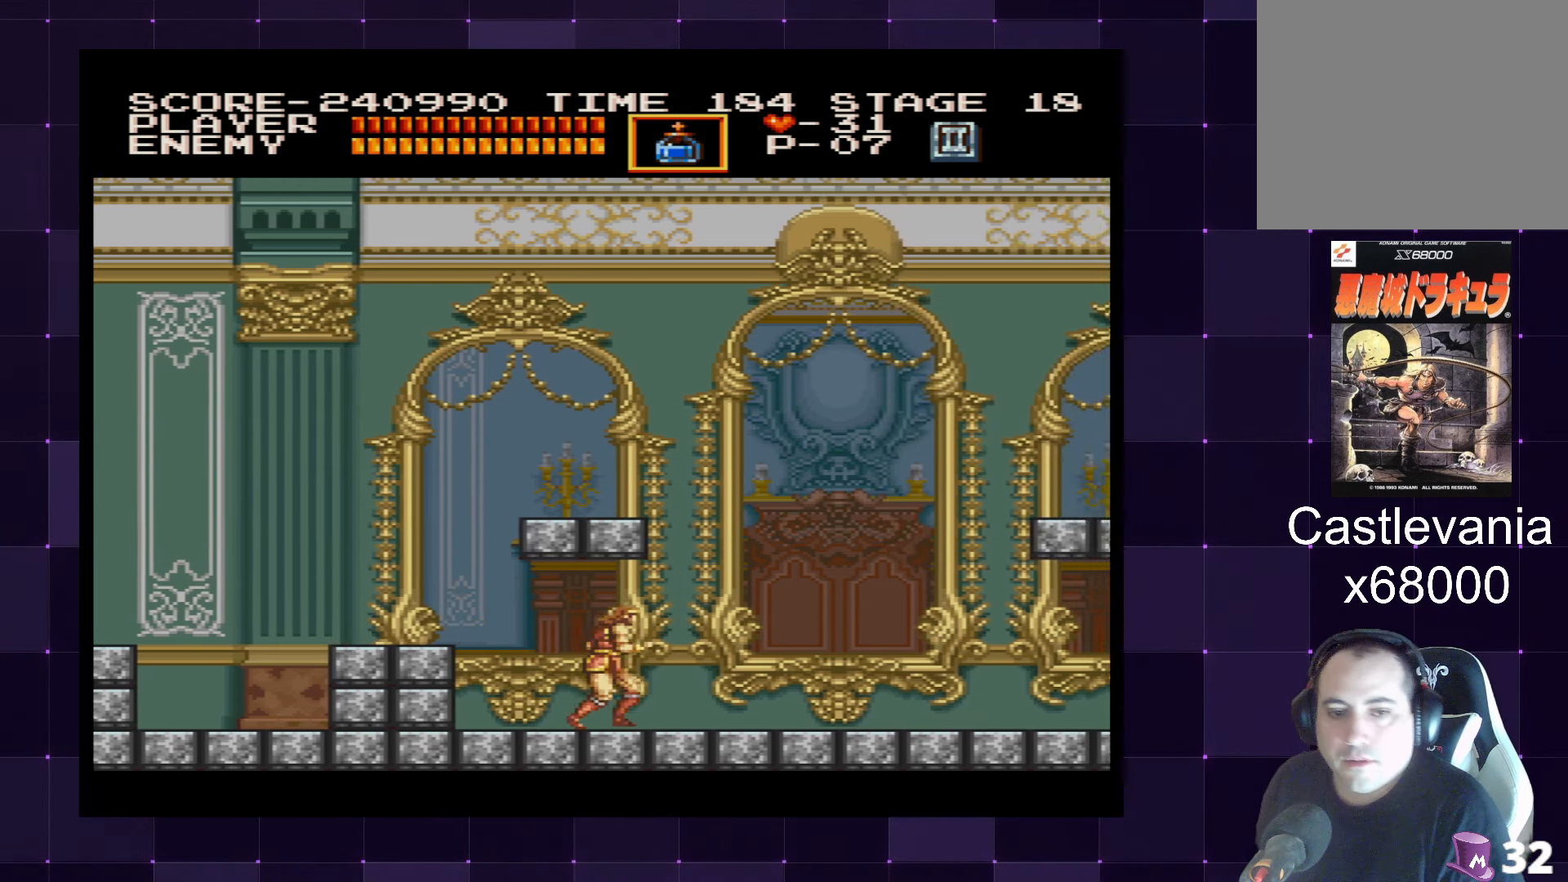
{"buttons": ["DPAD_RIGHT"], "left_stick": "center", "right_stick": "center", "events": []}
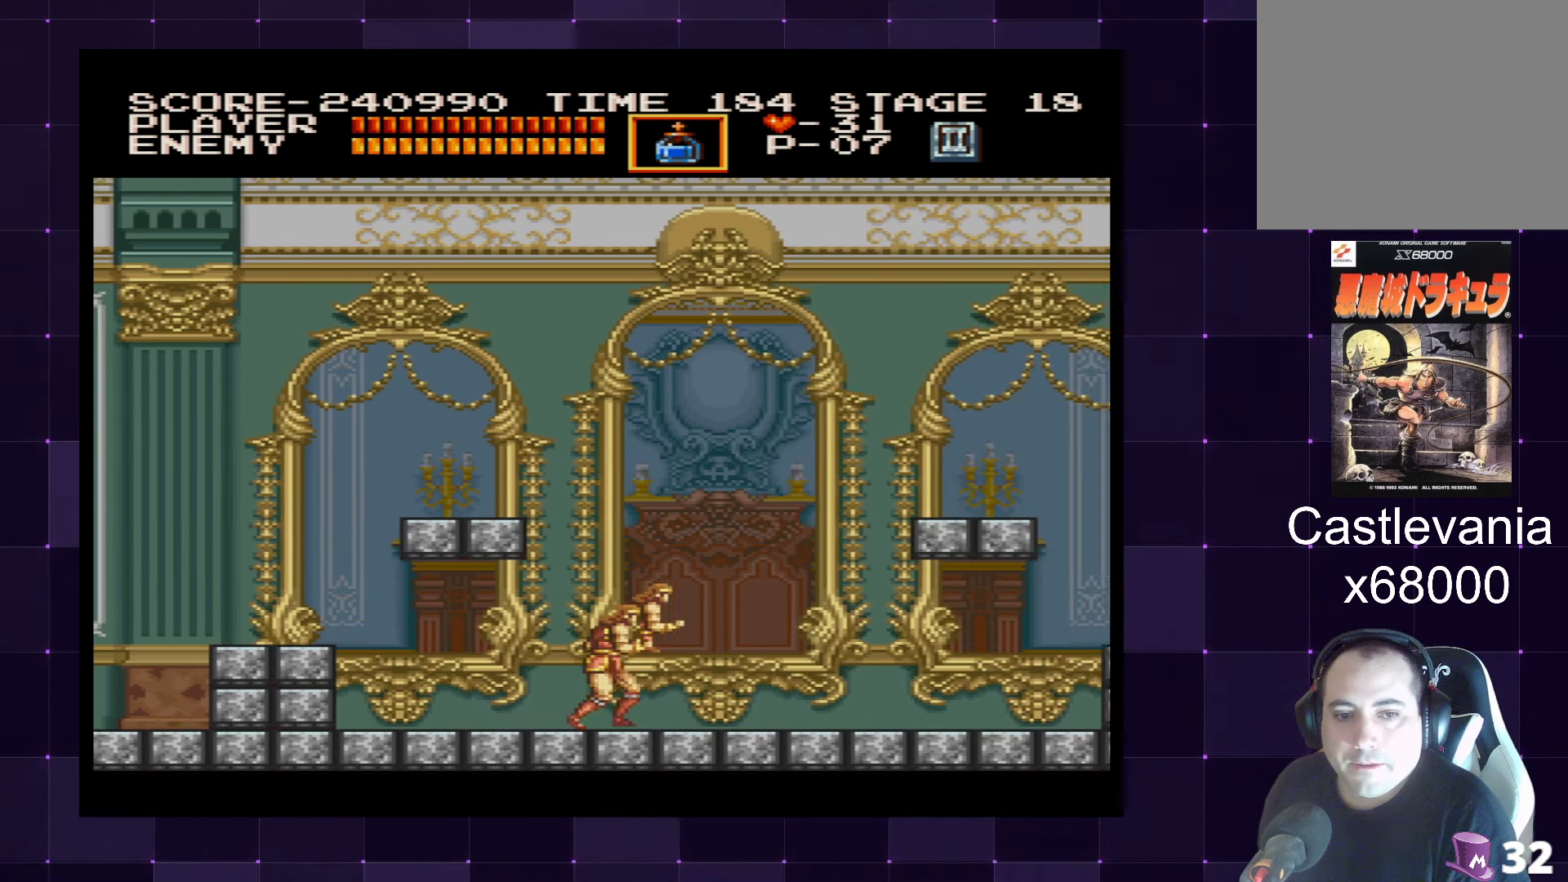
{"buttons": ["DPAD_RIGHT"], "left_stick": "center", "right_stick": "center", "events": []}
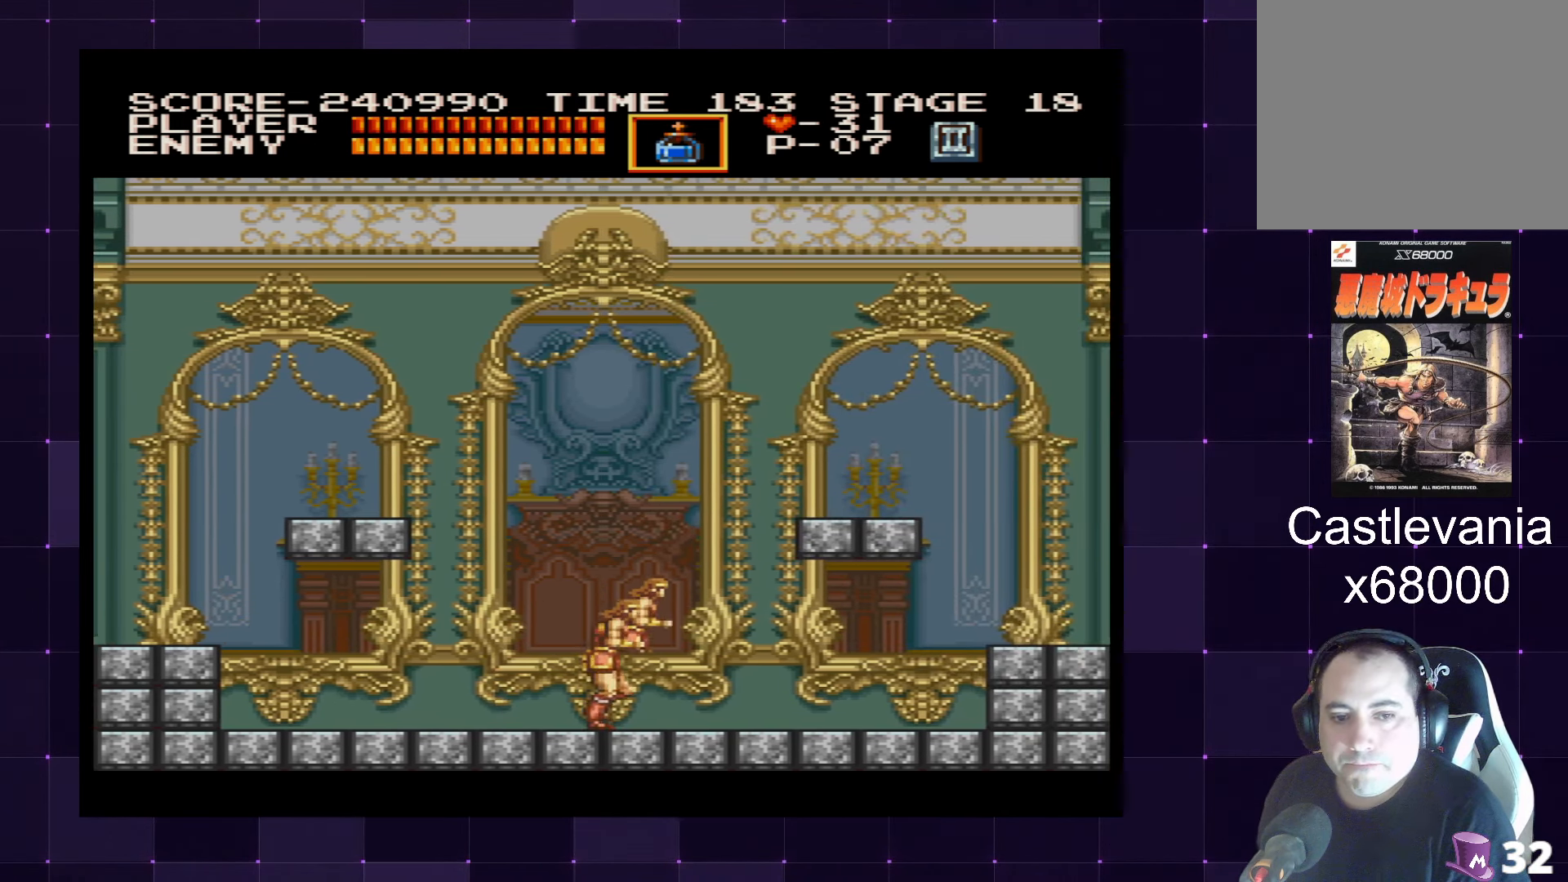
{"buttons": ["DPAD_RIGHT"], "left_stick": "center", "right_stick": "center", "events": []}
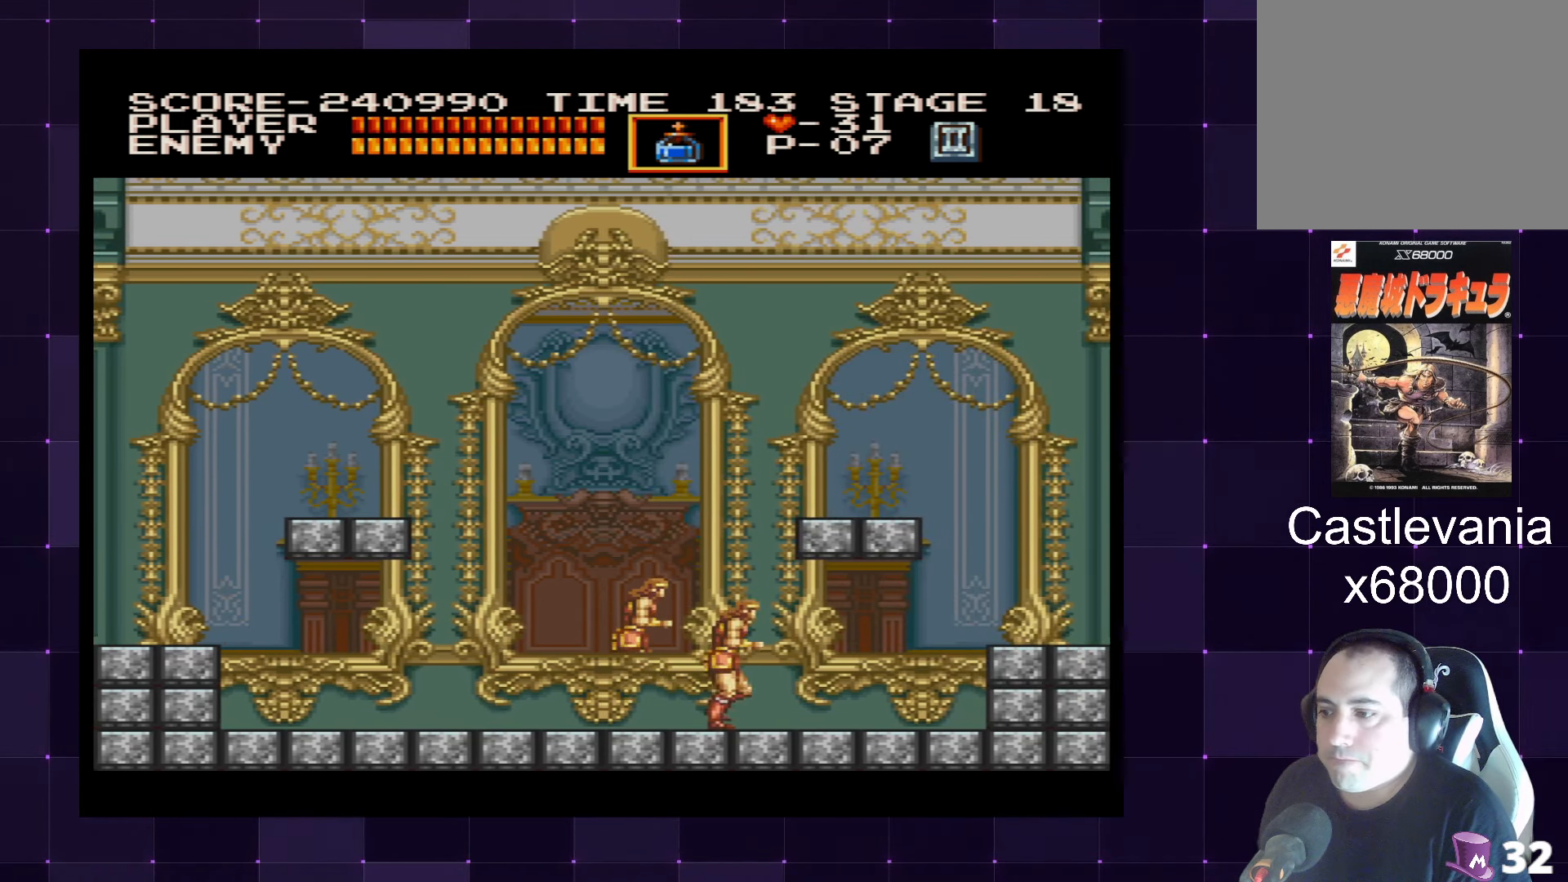
{"buttons": ["DPAD_RIGHT"], "left_stick": "center", "right_stick": "center", "events": []}
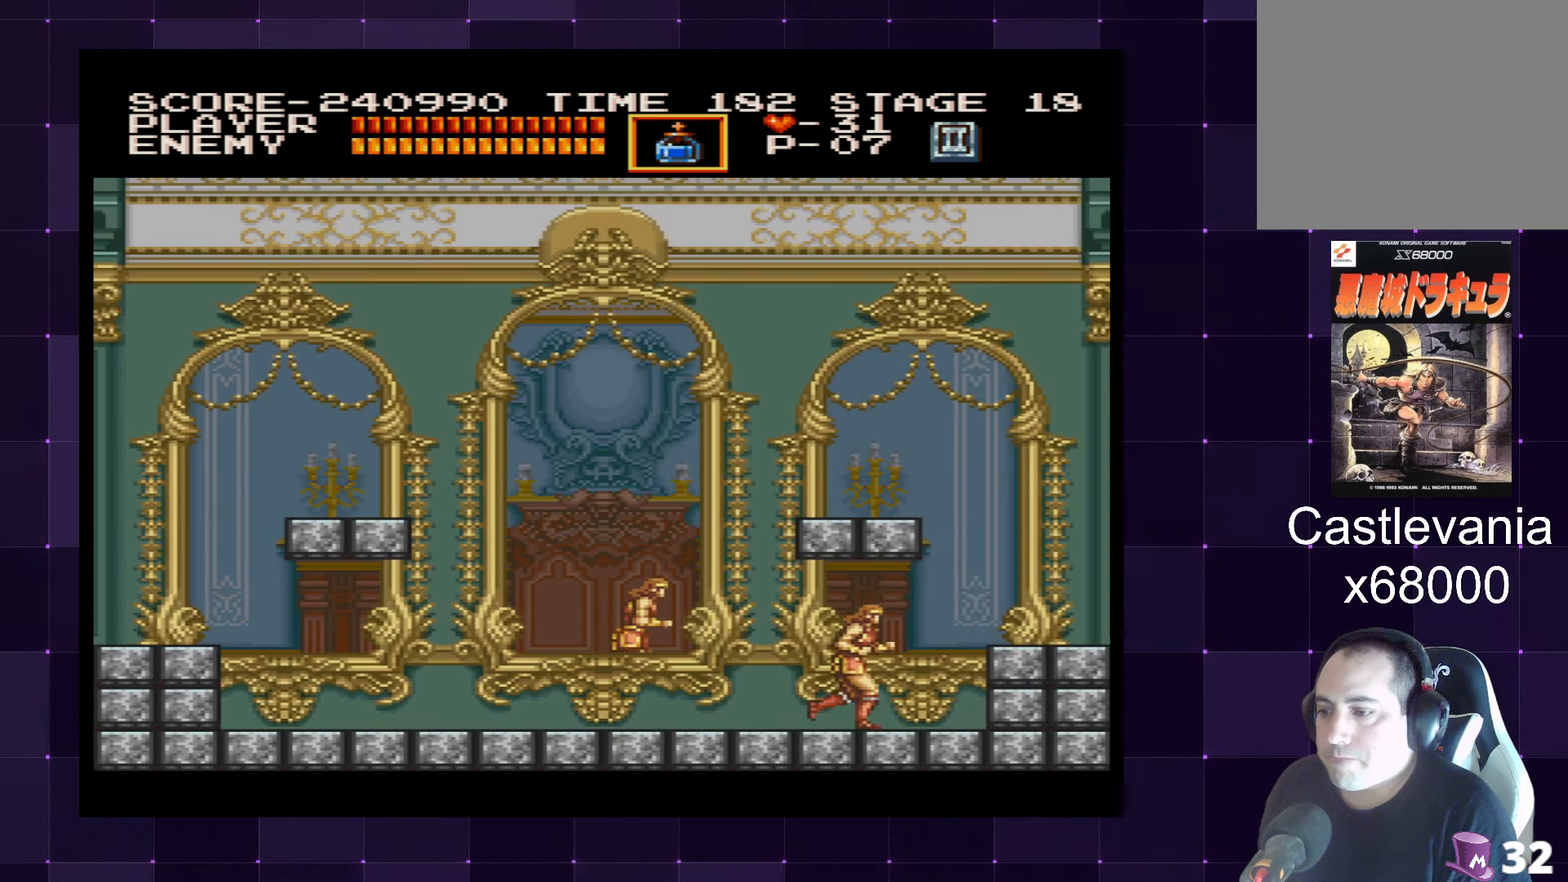
{"buttons": ["DPAD_LEFT"], "left_stick": "center", "right_stick": "center", "events": [[383, "DPAD_RIGHT", "up"], [400, "DPAD_UP", "down"], [416, "DPAD_LEFT", "down"], [433, "DPAD_UP", "up"]]}
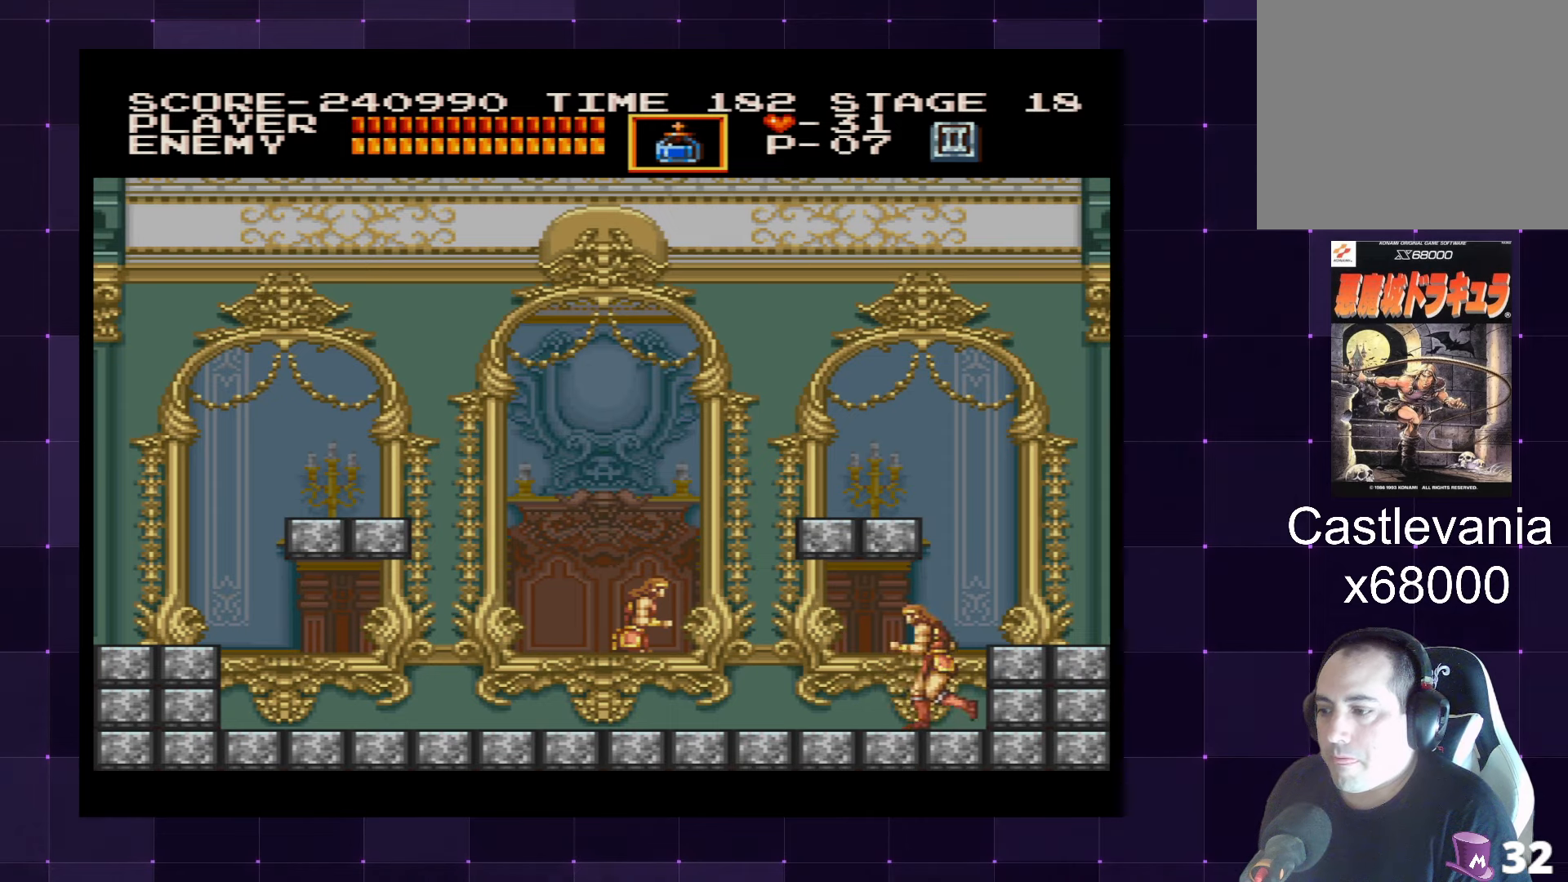
{"buttons": [], "left_stick": "center", "right_stick": "center", "events": [[16, "DPAD_DOWN", "down"], [50, "DPAD_LEFT", "up"], [400, "DPAD_DOWN", "up"]]}
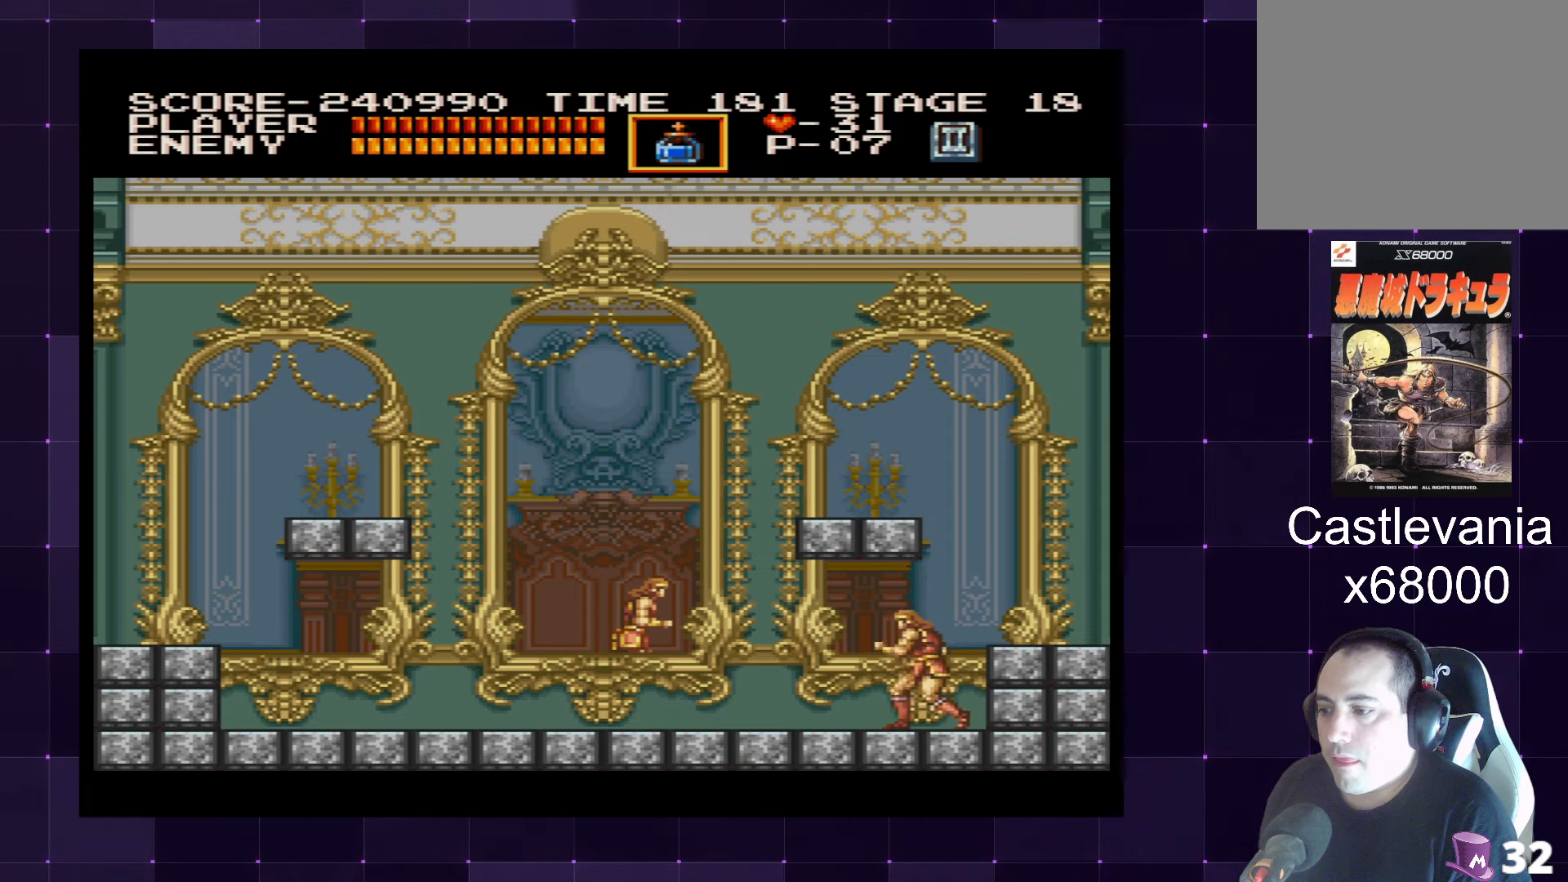
{"buttons": ["CROSS", "DPAD_RIGHT"], "left_stick": "center", "right_stick": "center", "events": [[50, "SQUARE", "down"], [166, "SQUARE", "up"], [366, "DPAD_RIGHT", "down"], [500, "CROSS", "down"]]}
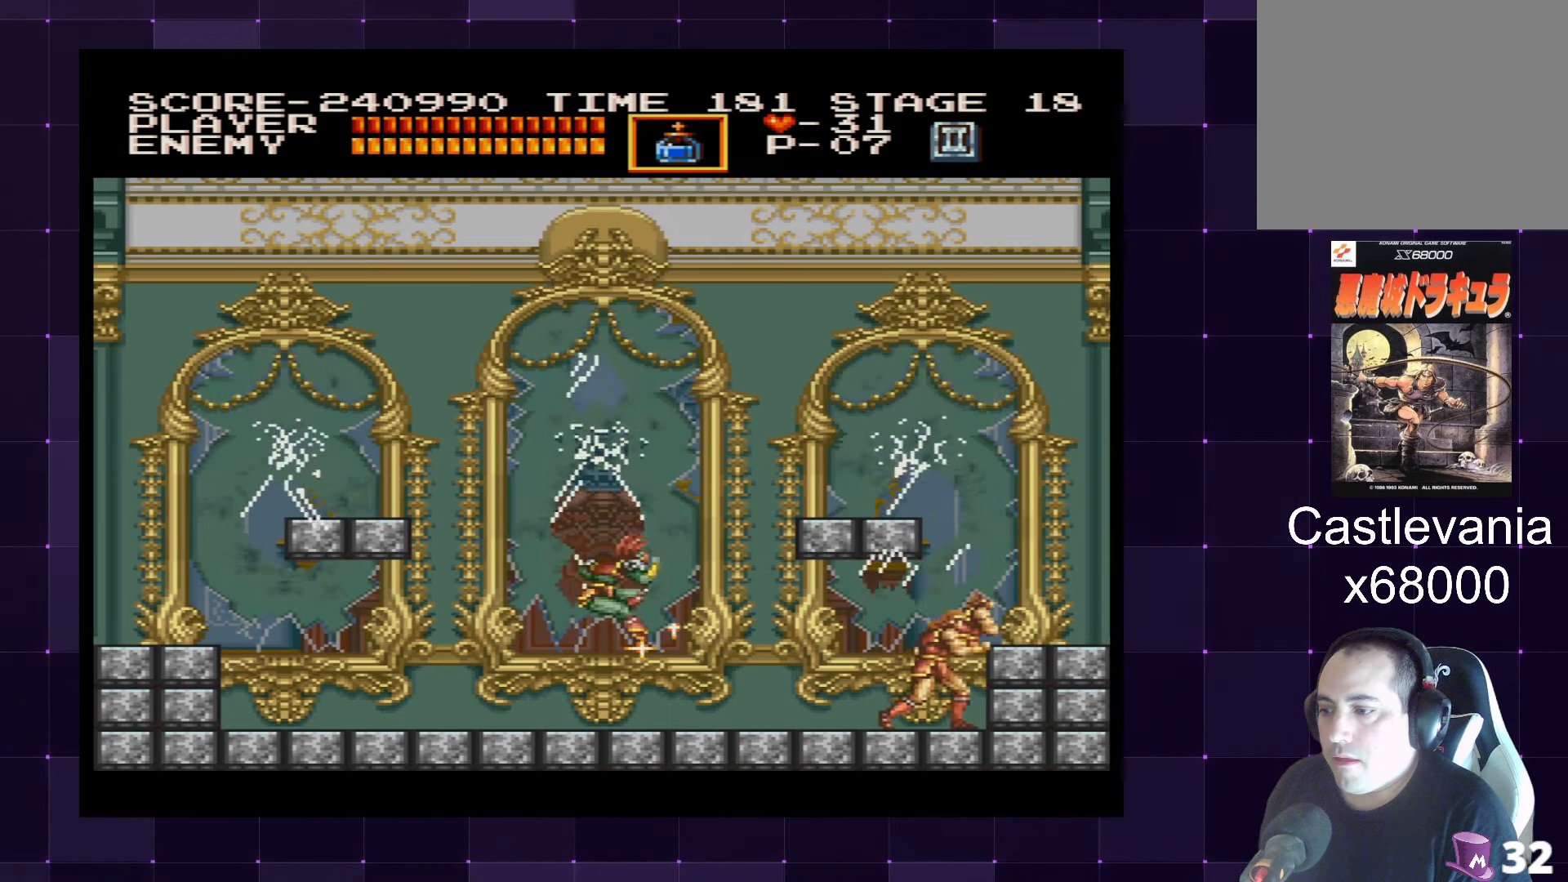
{"buttons": [], "left_stick": "center", "right_stick": "center", "events": [[150, "CROSS", "up"], [383, "DPAD_RIGHT", "up"]]}
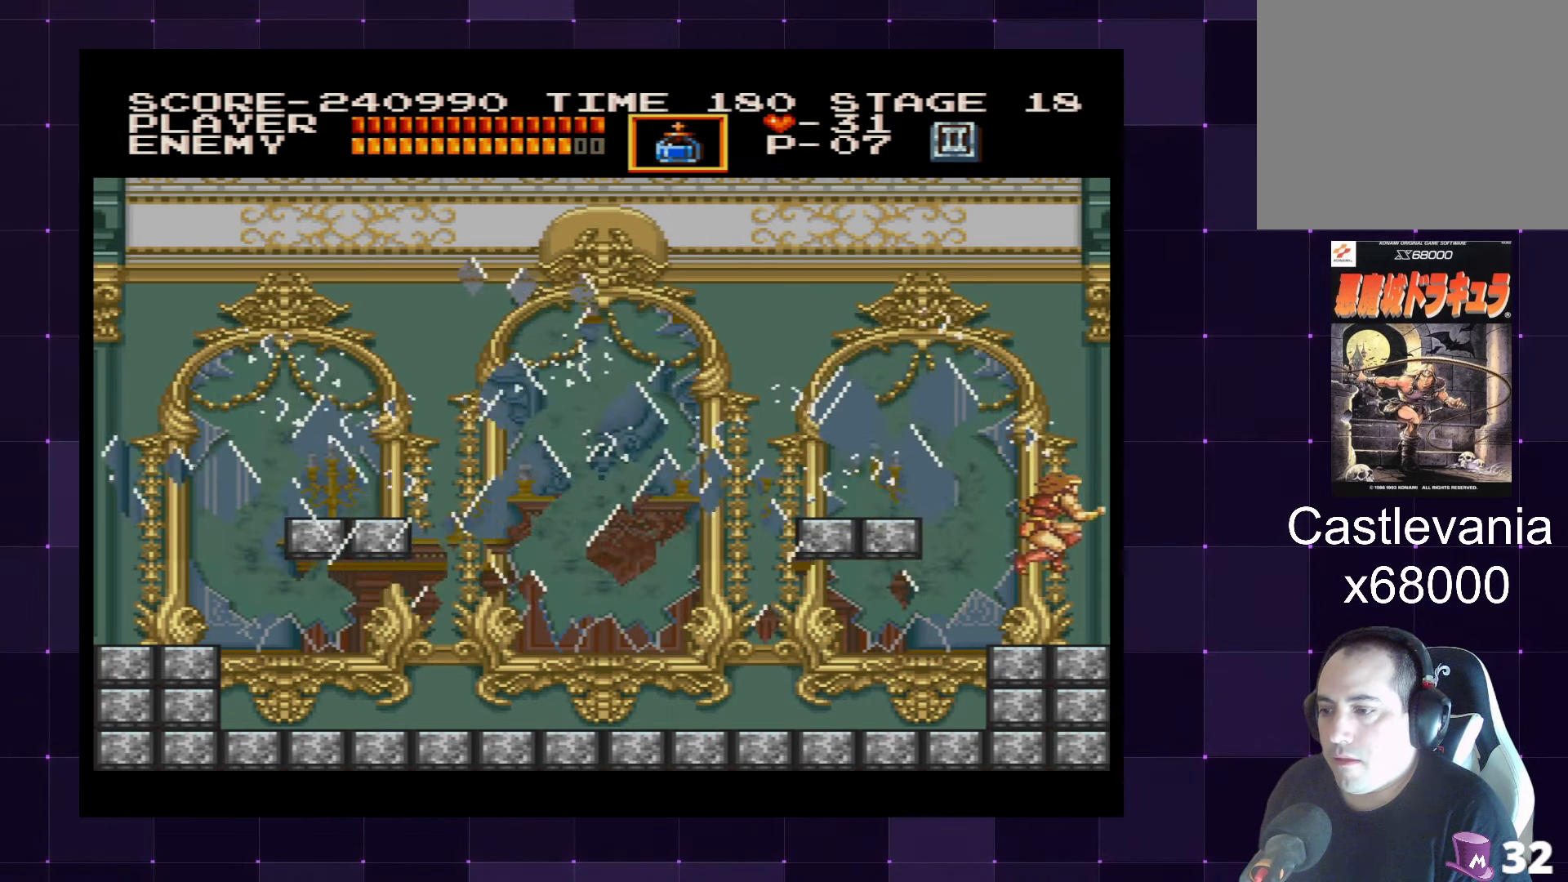
{"buttons": ["DPAD_LEFT"], "left_stick": "center", "right_stick": "center", "events": [[33, "DPAD_LEFT", "down"], [166, "CROSS", "down"], [316, "CROSS", "up"]]}
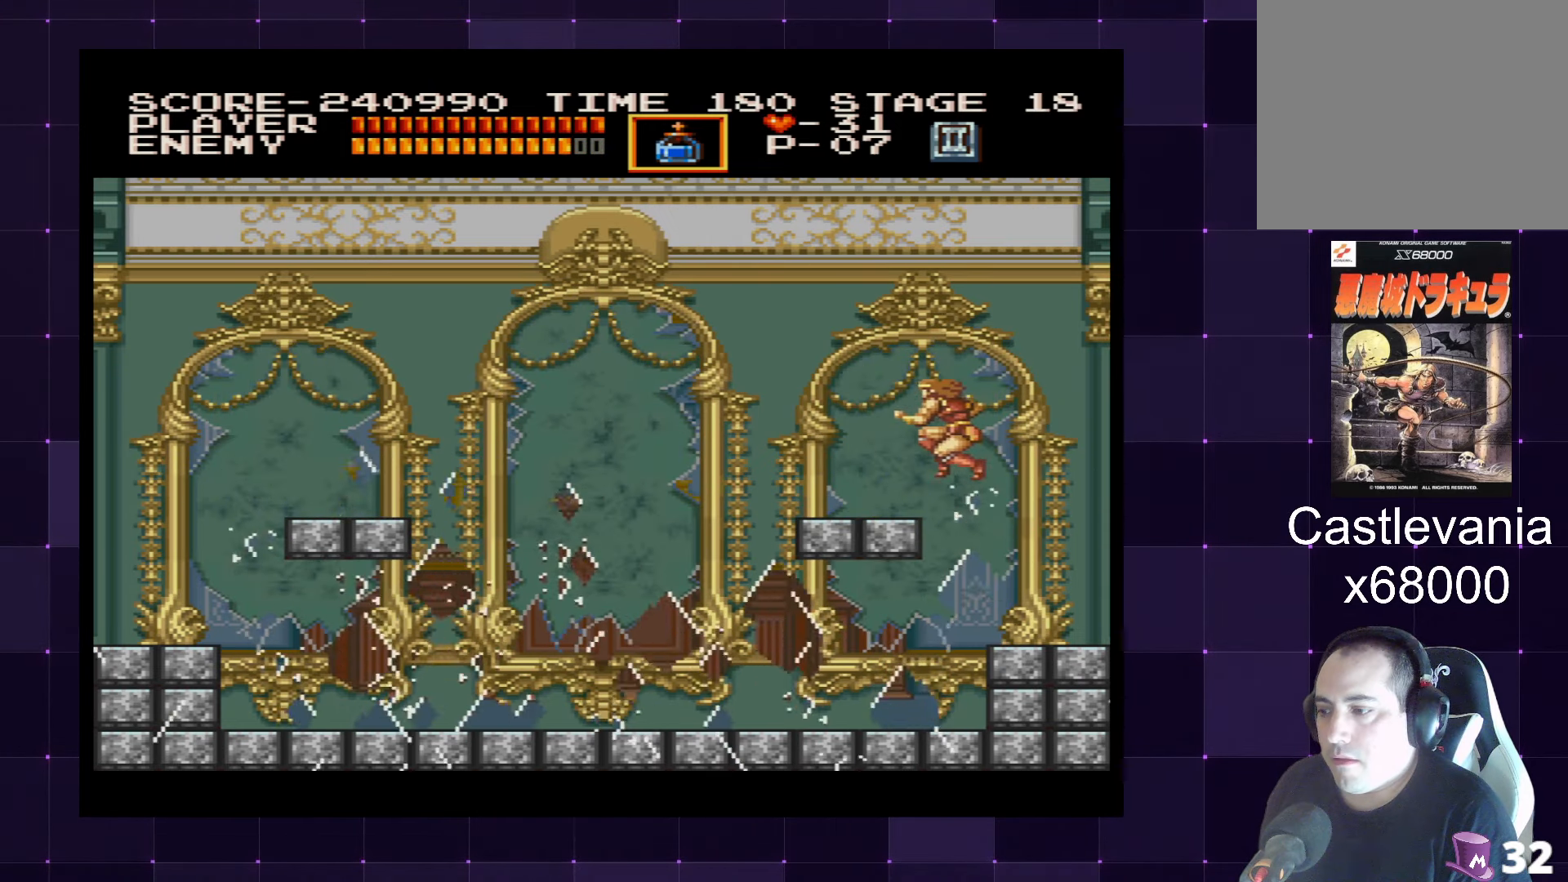
{"buttons": [], "left_stick": "center", "right_stick": "center", "events": [[450, "DPAD_LEFT", "up"]]}
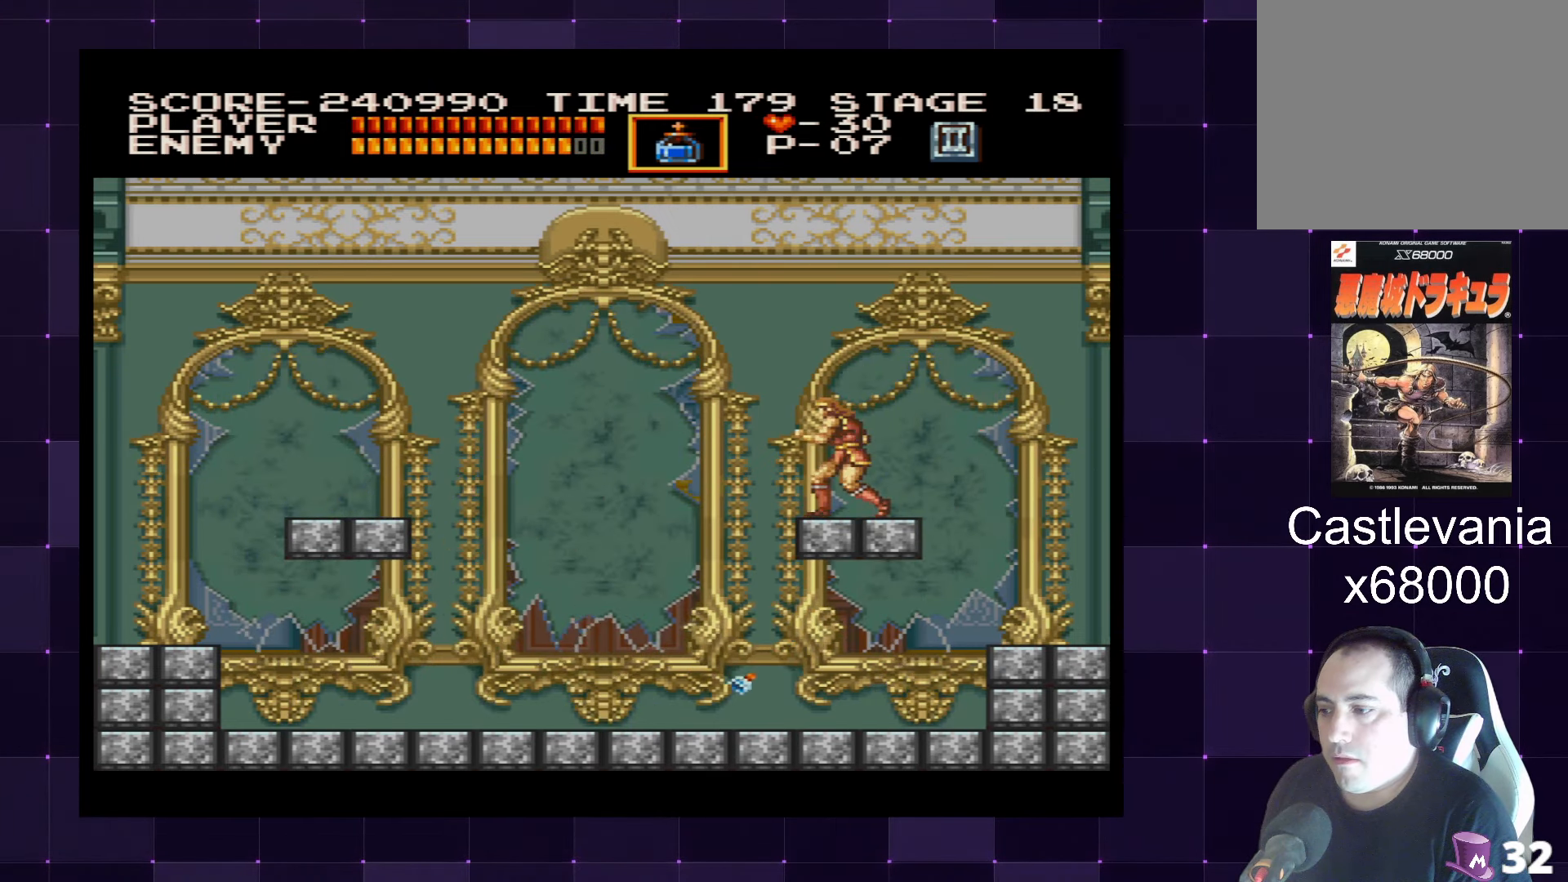
{"buttons": [], "left_stick": "center", "right_stick": "center", "events": []}
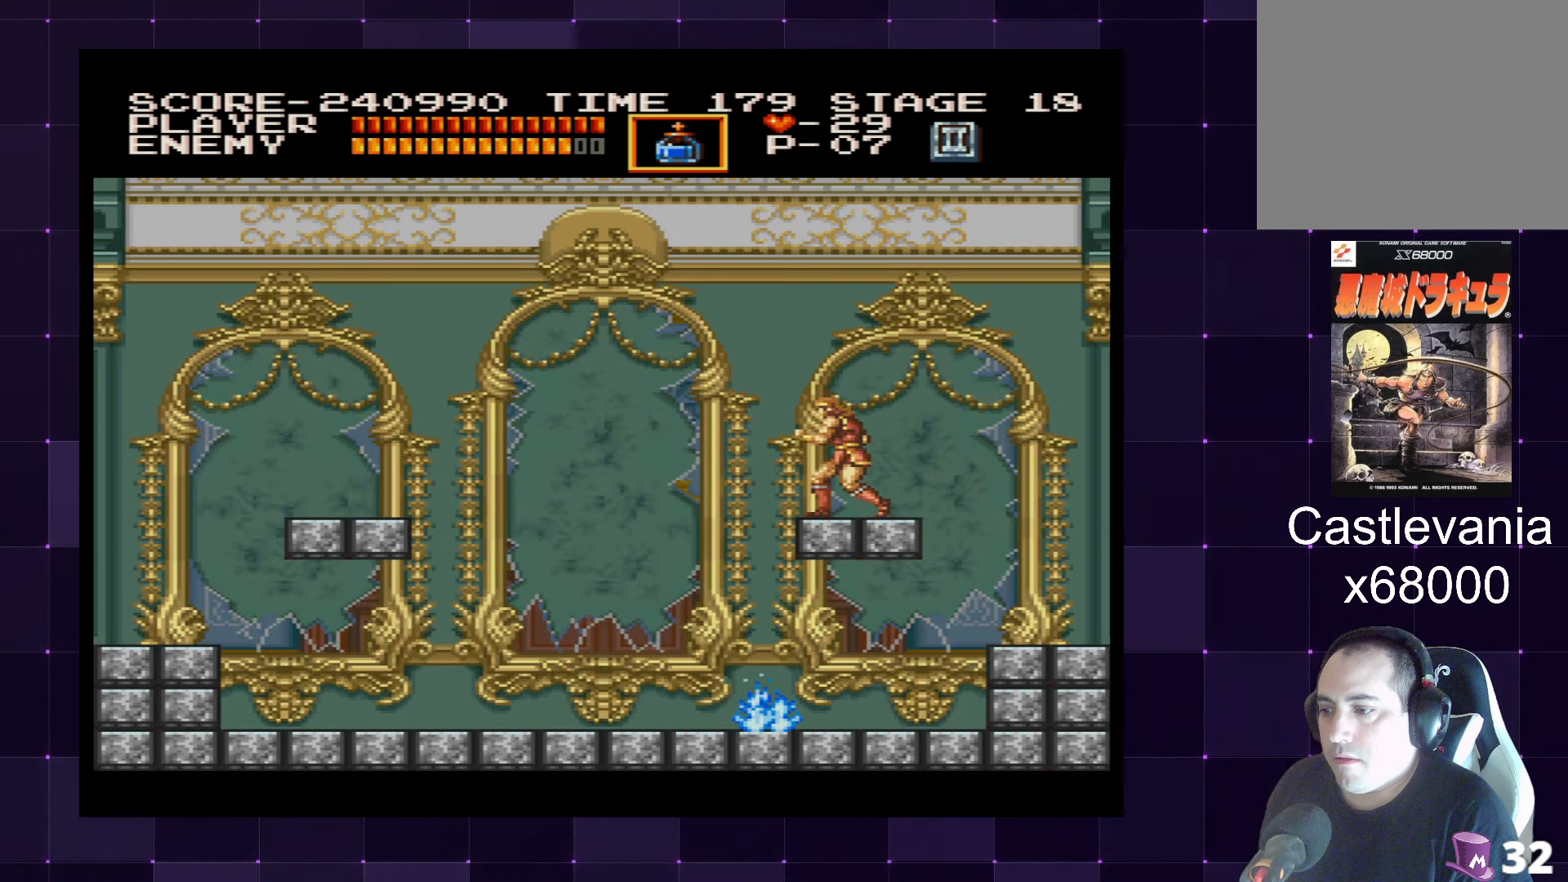
{"buttons": ["SQUARE", "DPAD_DOWN"], "left_stick": "center", "right_stick": "center", "events": [[66, "CROSS", "down"], [100, "DPAD_DOWN", "down"], [183, "CROSS", "up"], [450, "SQUARE", "down"]]}
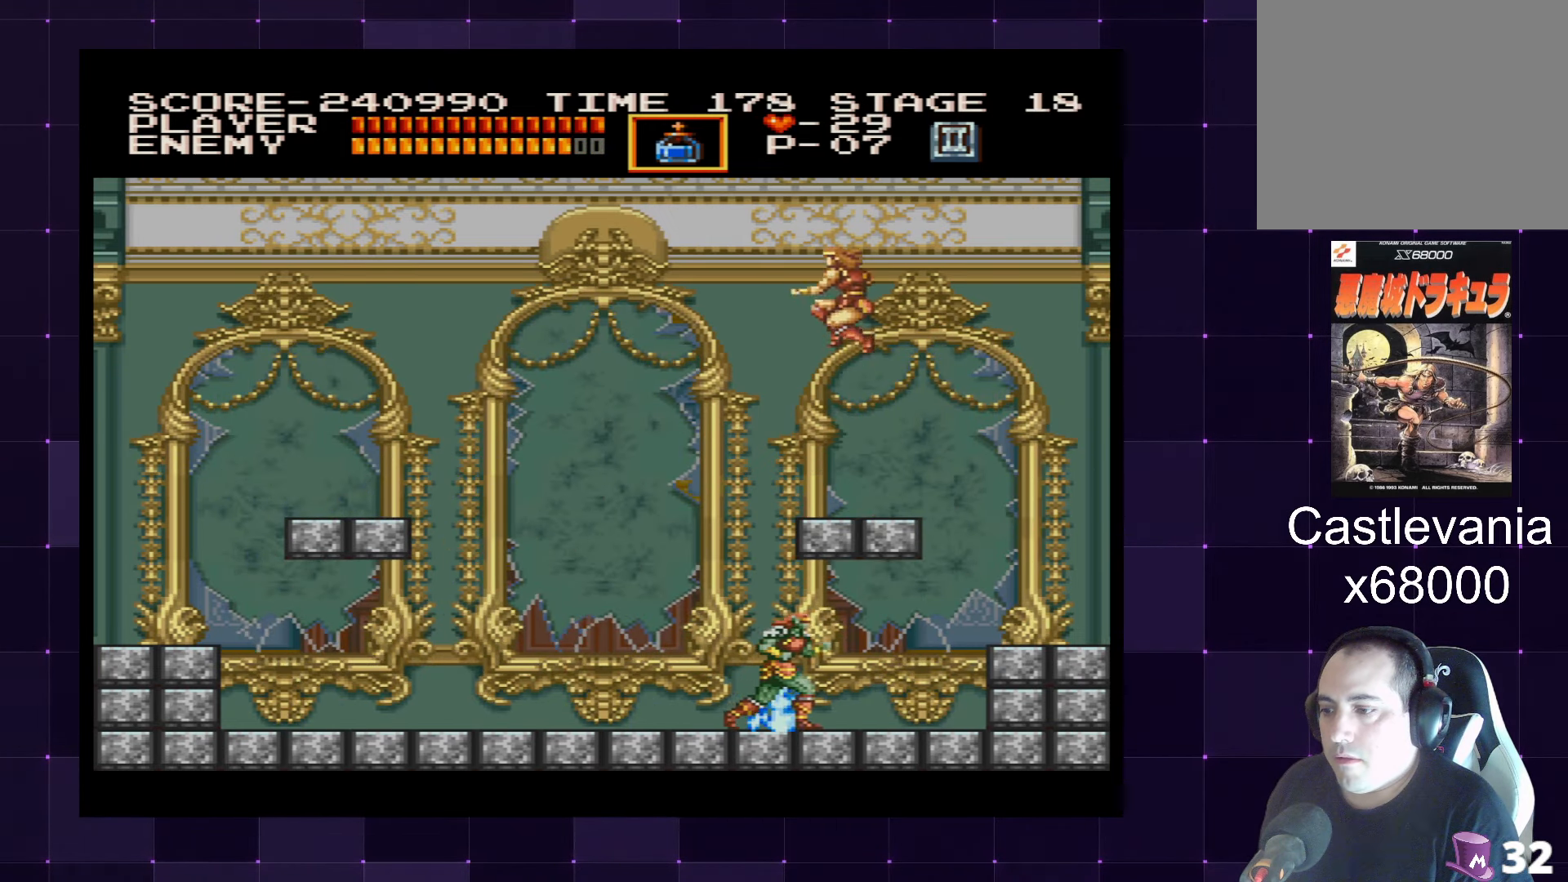
{"buttons": [], "left_stick": "center", "right_stick": "center", "events": [[66, "SQUARE", "up"], [450, "DPAD_DOWN", "up"]]}
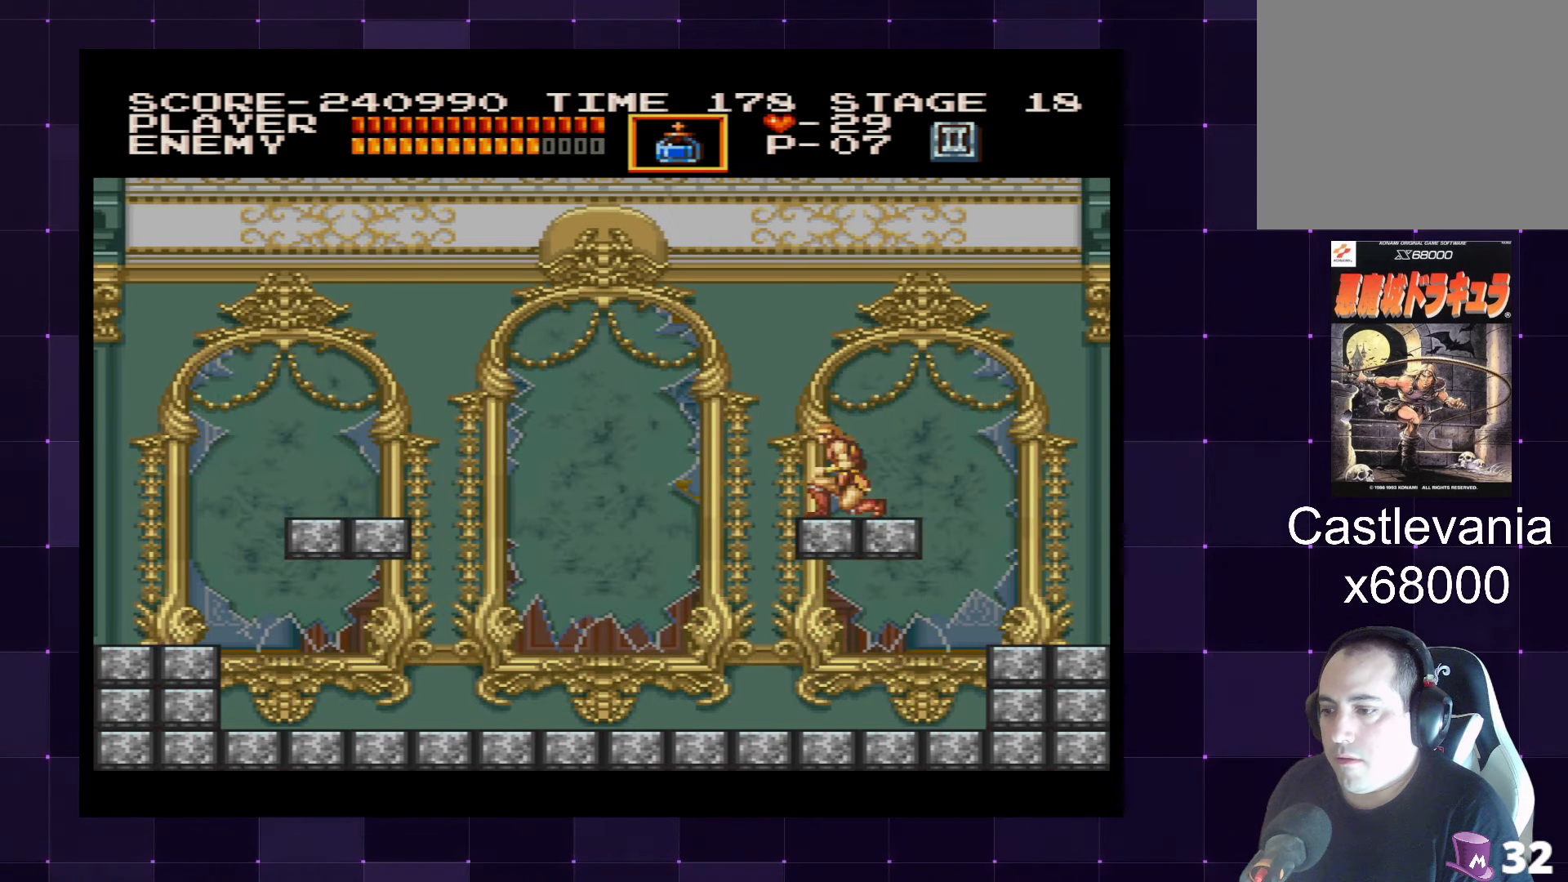
{"buttons": [], "left_stick": "center", "right_stick": "center", "events": [[283, "DPAD_RIGHT", "down"], [383, "DPAD_RIGHT", "up"]]}
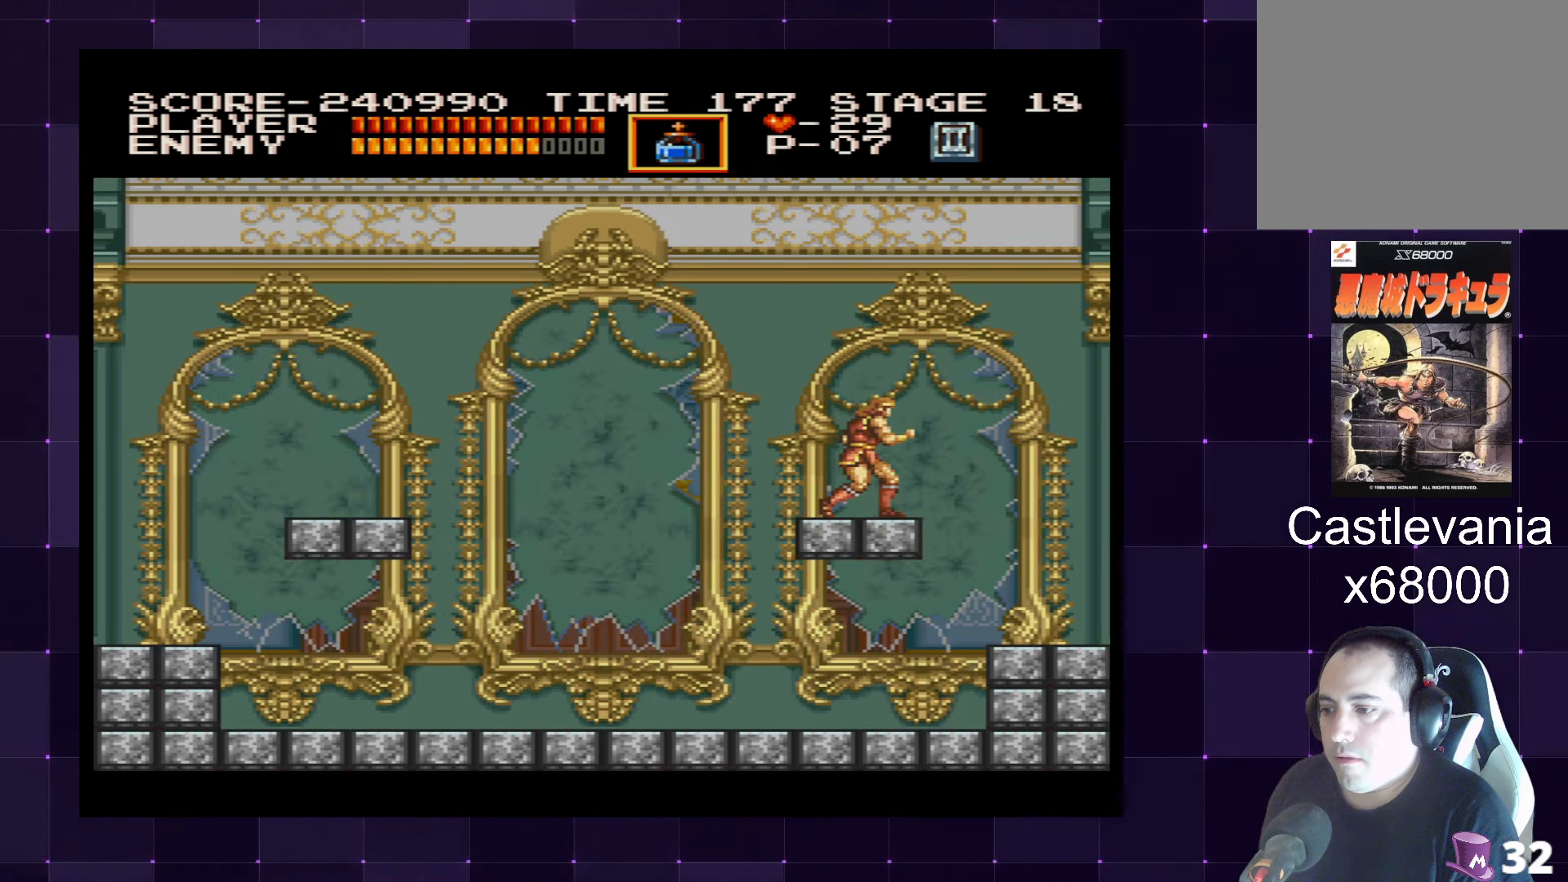
{"buttons": ["CROSS"], "left_stick": "center", "right_stick": "center", "events": [[400, "CROSS", "down"]]}
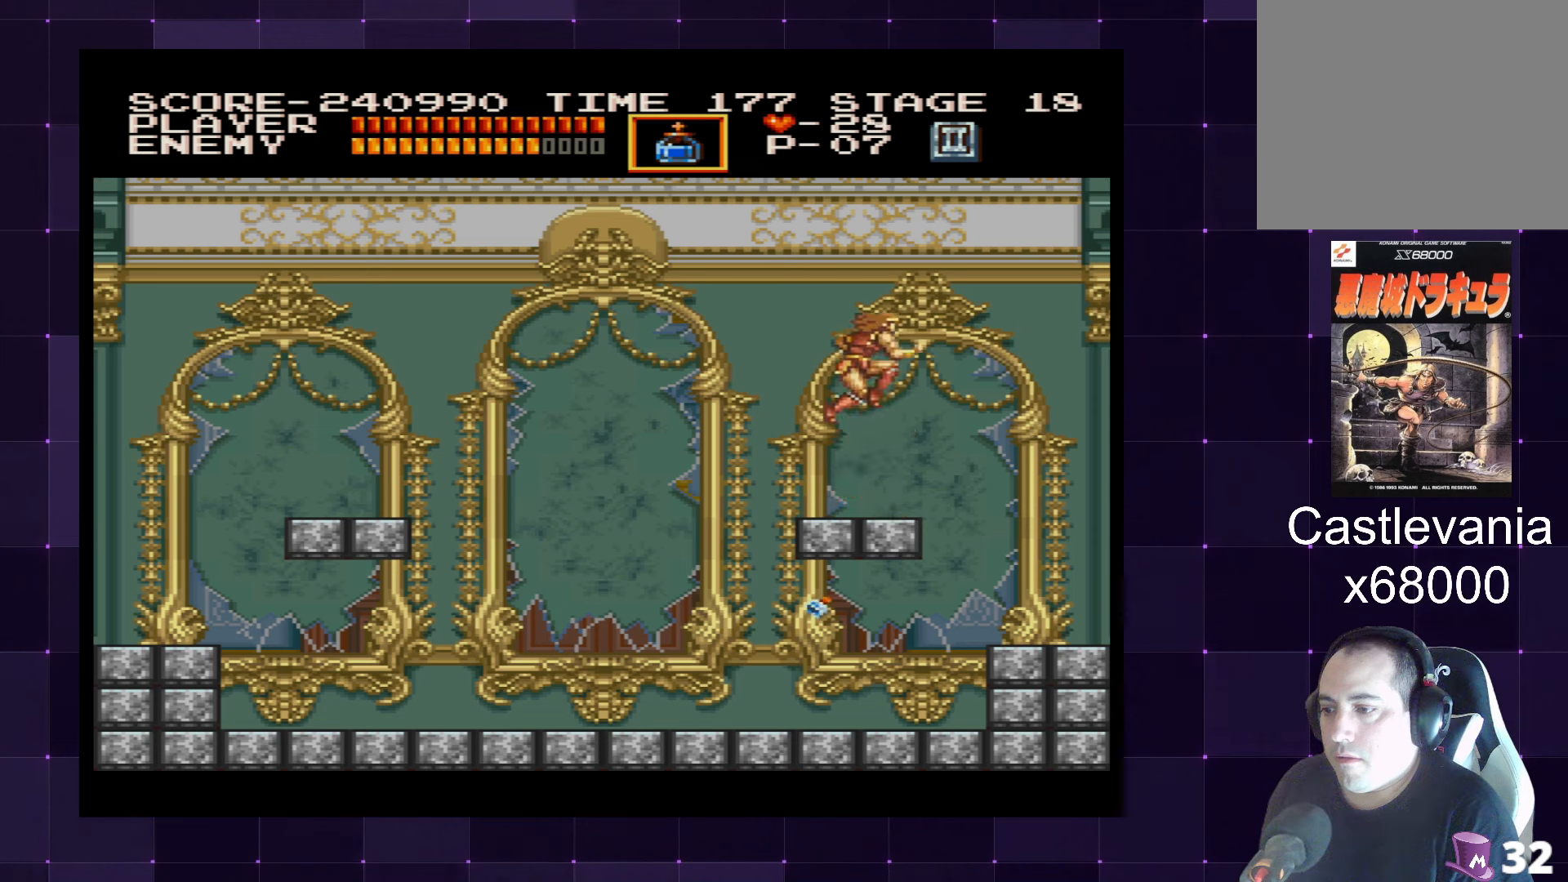
{"buttons": ["DPAD_DOWN", "DPAD_RIGHT"], "left_stick": "center", "right_stick": "center", "events": [[17, "CROSS", "up"], [150, "DPAD_LEFT", "down"], [300, "DPAD_DOWN", "down"], [300, "DPAD_LEFT", "up"], [317, "DPAD_RIGHT", "down"], [333, "SQUARE", "down"], [383, "DPAD_RIGHT", "up"], [417, "SQUARE", "up"], [500, "DPAD_RIGHT", "down"]]}
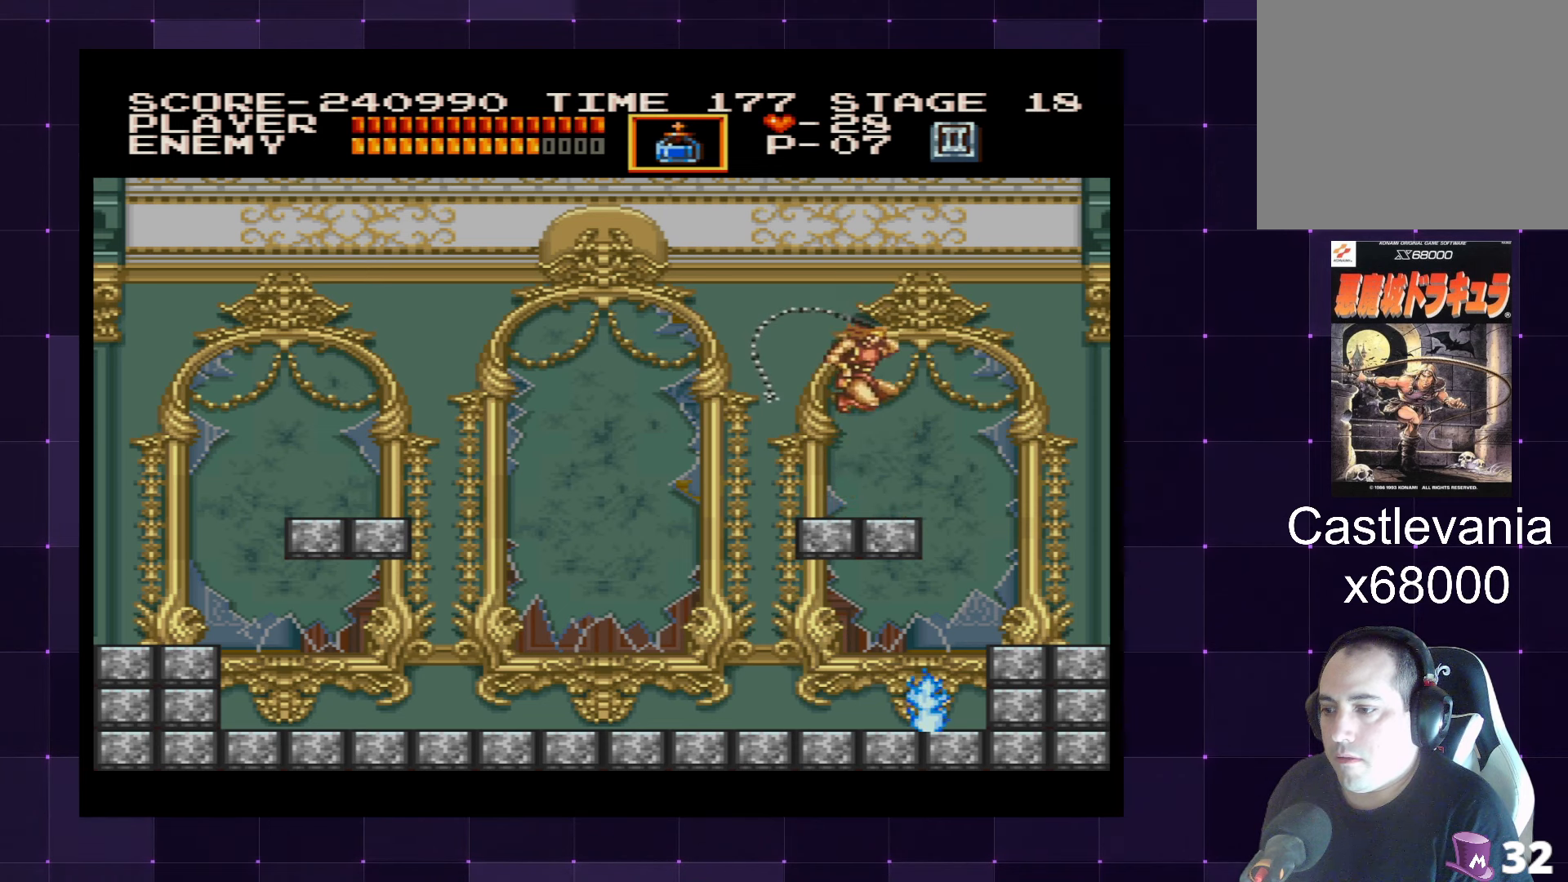
{"buttons": ["CROSS"], "left_stick": "center", "right_stick": "center", "events": [[67, "DPAD_DOWN", "up"], [117, "DPAD_DOWN", "down"], [200, "DPAD_RIGHT", "up"], [233, "DPAD_LEFT", "down"], [250, "DPAD_DOWN", "up"], [400, "DPAD_LEFT", "up"], [433, "CROSS", "down"]]}
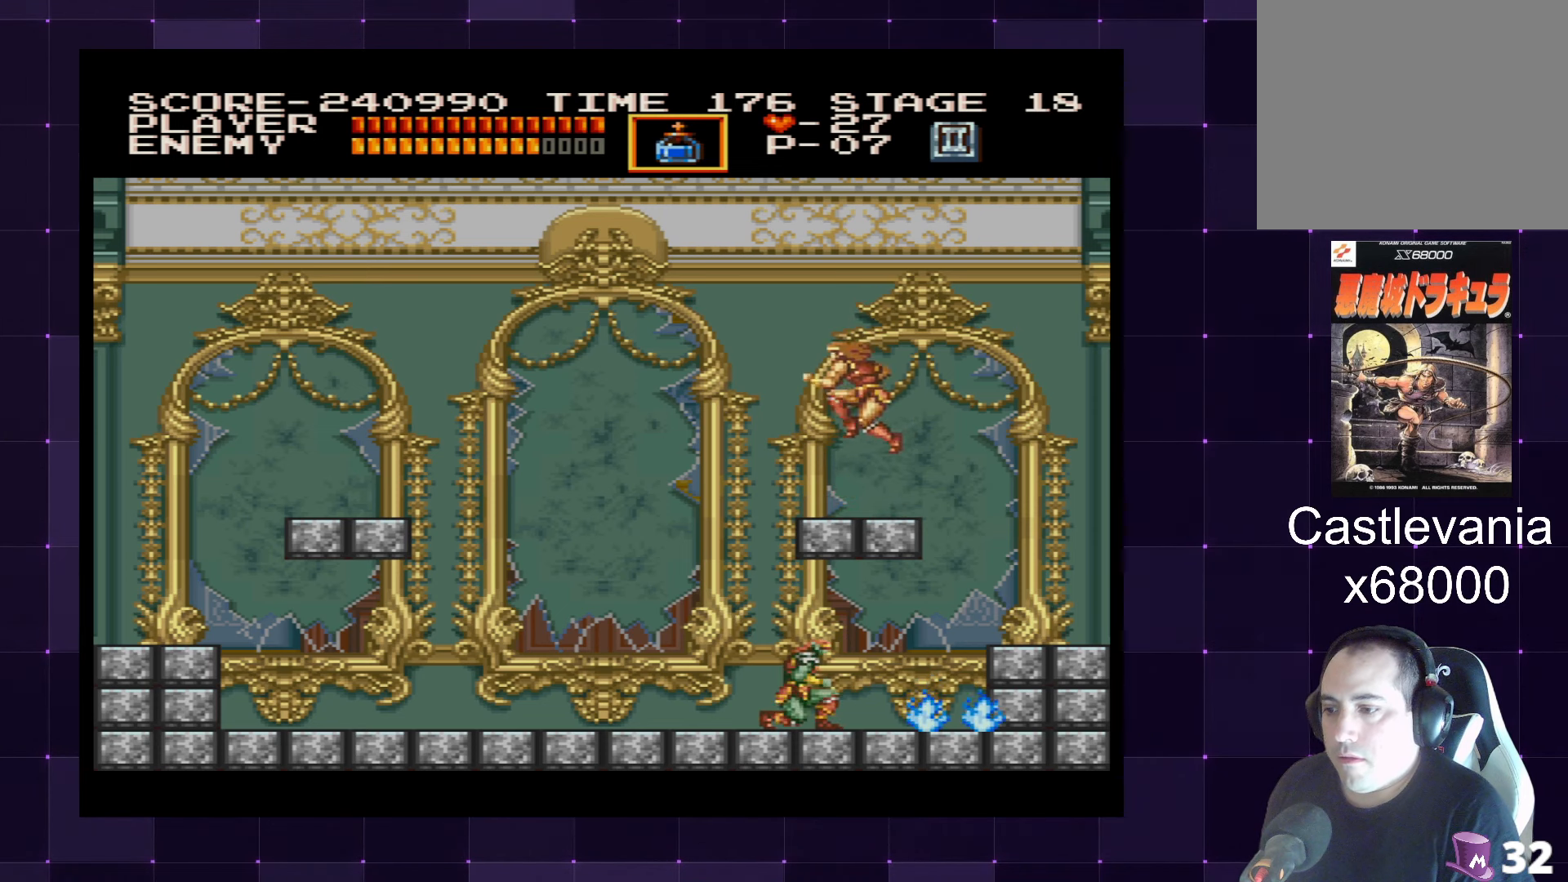
{"buttons": ["DPAD_DOWN"], "left_stick": "center", "right_stick": "center", "events": [[50, "CROSS", "up"], [283, "DPAD_DOWN", "down"], [400, "SQUARE", "down"], [500, "SQUARE", "up"]]}
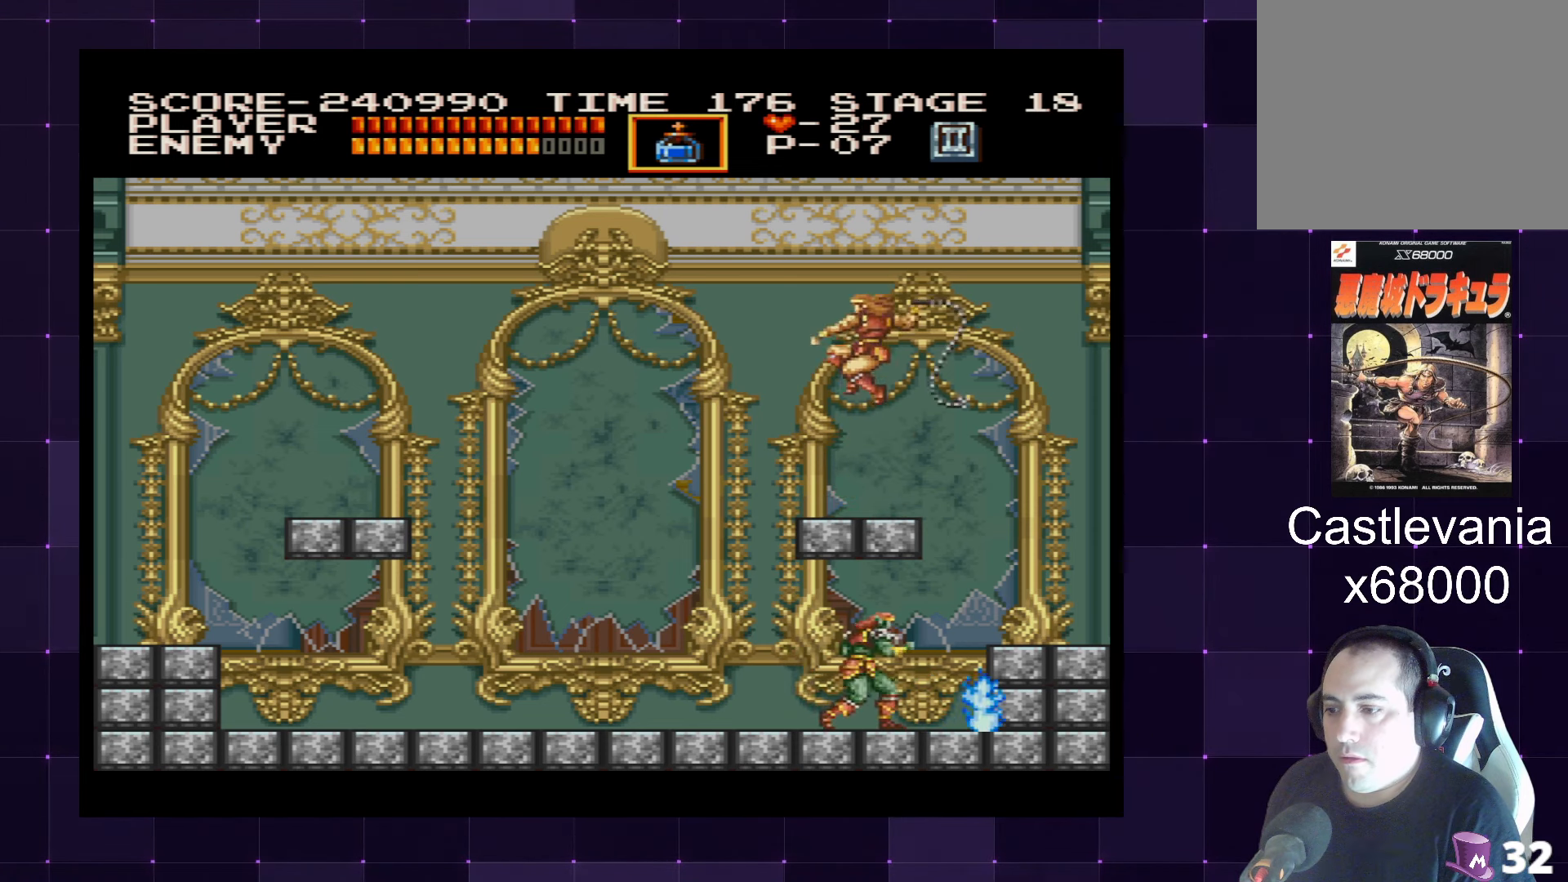
{"buttons": ["DPAD_LEFT"], "left_stick": "center", "right_stick": "center", "events": [[250, "DPAD_DOWN", "up"], [383, "DPAD_LEFT", "down"]]}
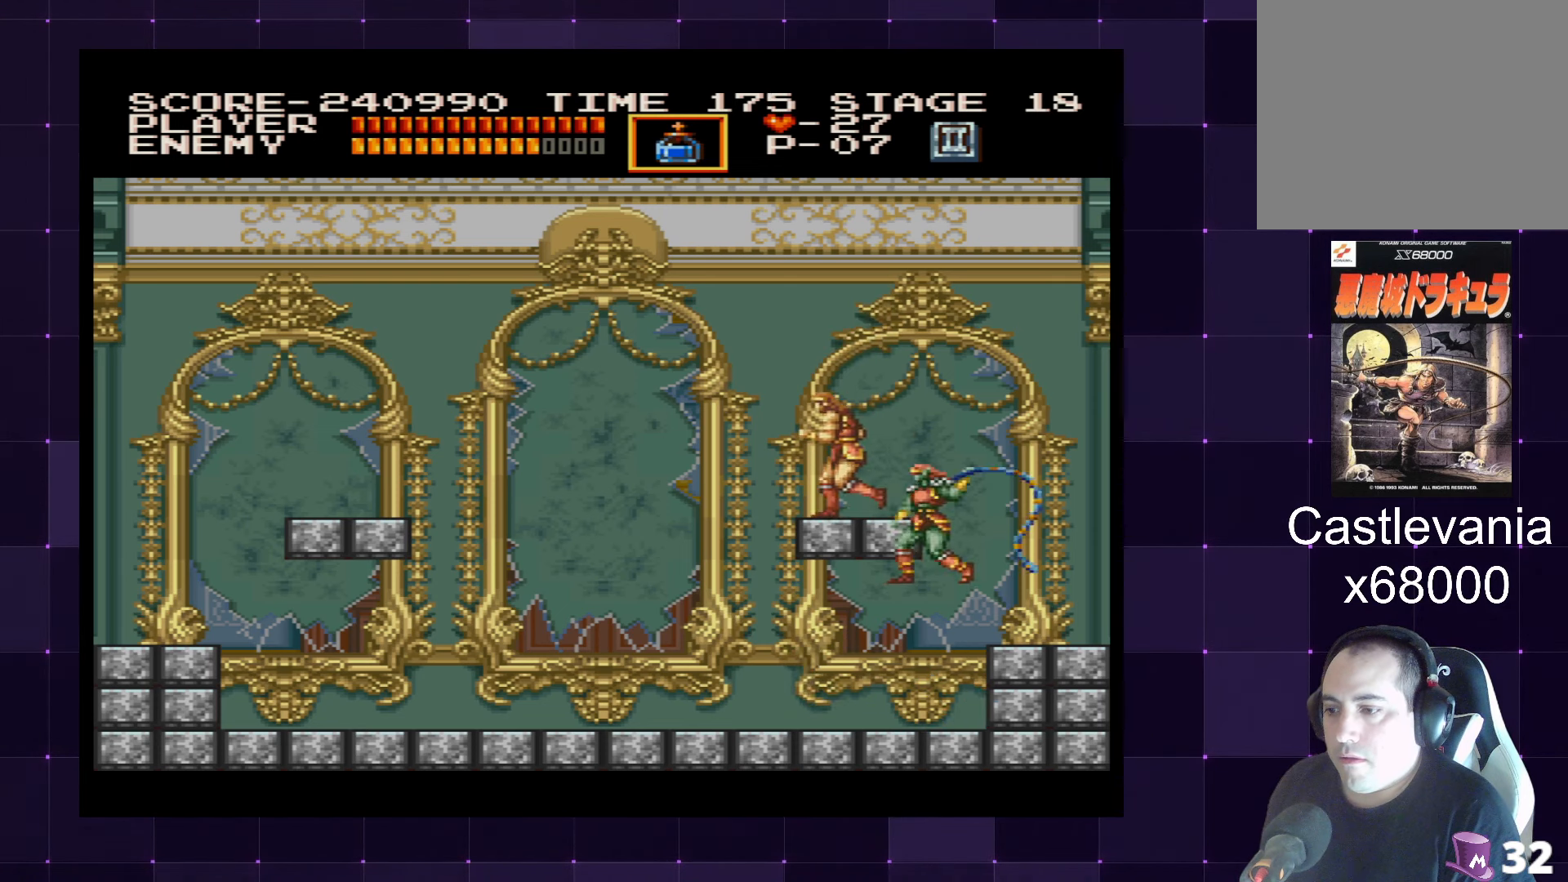
{"buttons": ["DPAD_LEFT"], "left_stick": "center", "right_stick": "center", "events": [[67, "CROSS", "down"], [217, "CROSS", "up"]]}
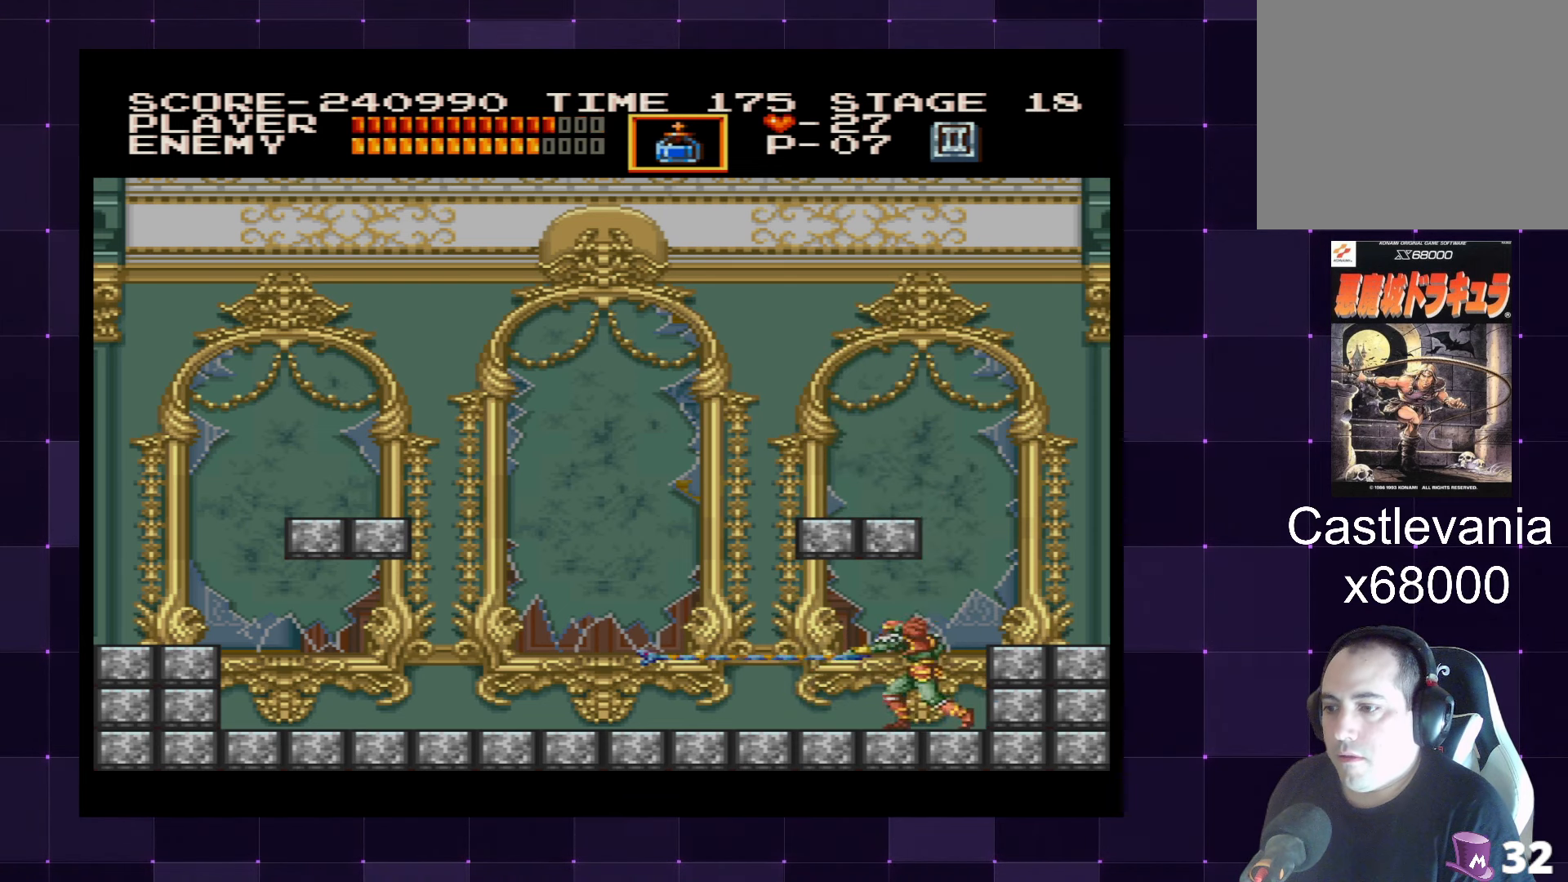
{"buttons": ["DPAD_LEFT"], "left_stick": "center", "right_stick": "center", "events": []}
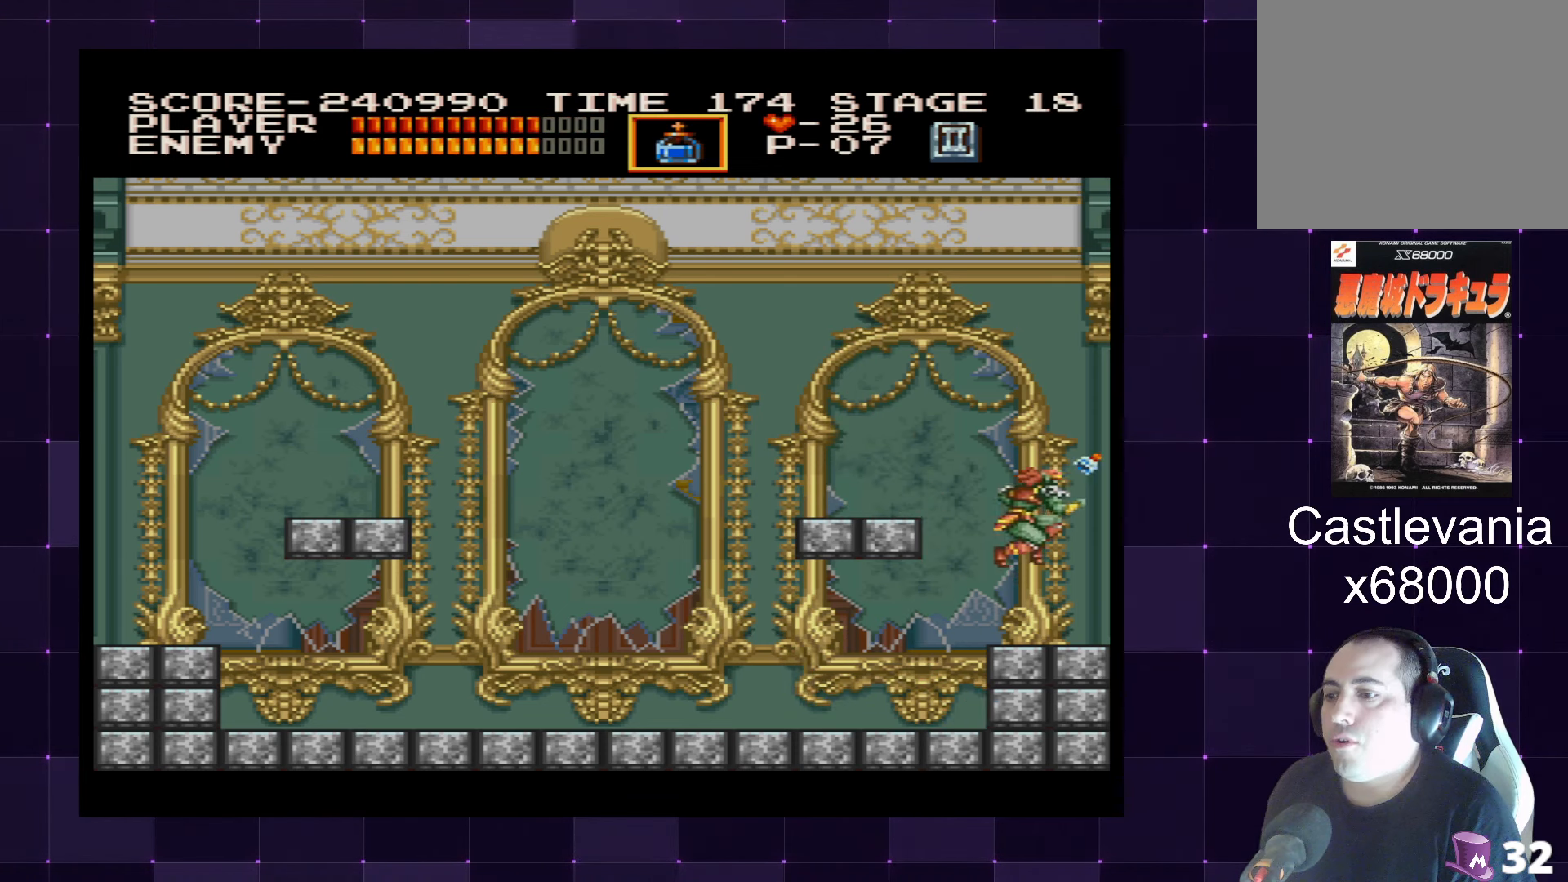
{"buttons": ["DPAD_DOWN", "DPAD_LEFT"], "left_stick": "center", "right_stick": "center", "events": [[200, "CROSS", "down"], [350, "CROSS", "up"], [483, "DPAD_DOWN", "down"]]}
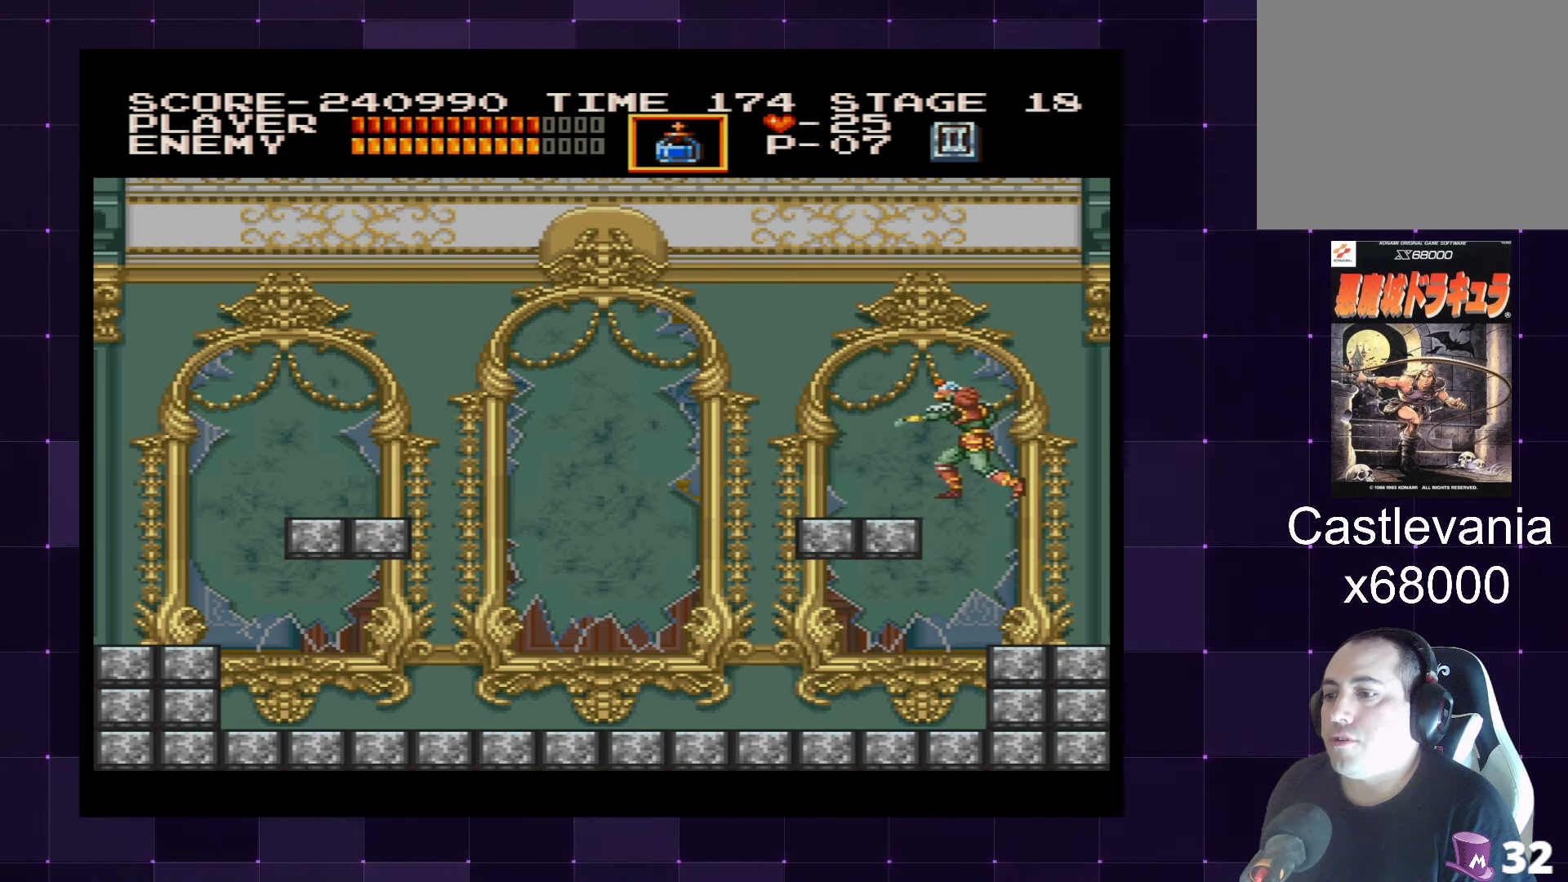
{"buttons": ["DPAD_LEFT"], "left_stick": "center", "right_stick": "center", "events": [[17, "DPAD_LEFT", "up"], [17, "DPAD_RIGHT", "down"], [50, "SQUARE", "down"], [150, "SQUARE", "up"], [217, "DPAD_RIGHT", "up"], [250, "DPAD_LEFT", "down"], [300, "DPAD_DOWN", "up"]]}
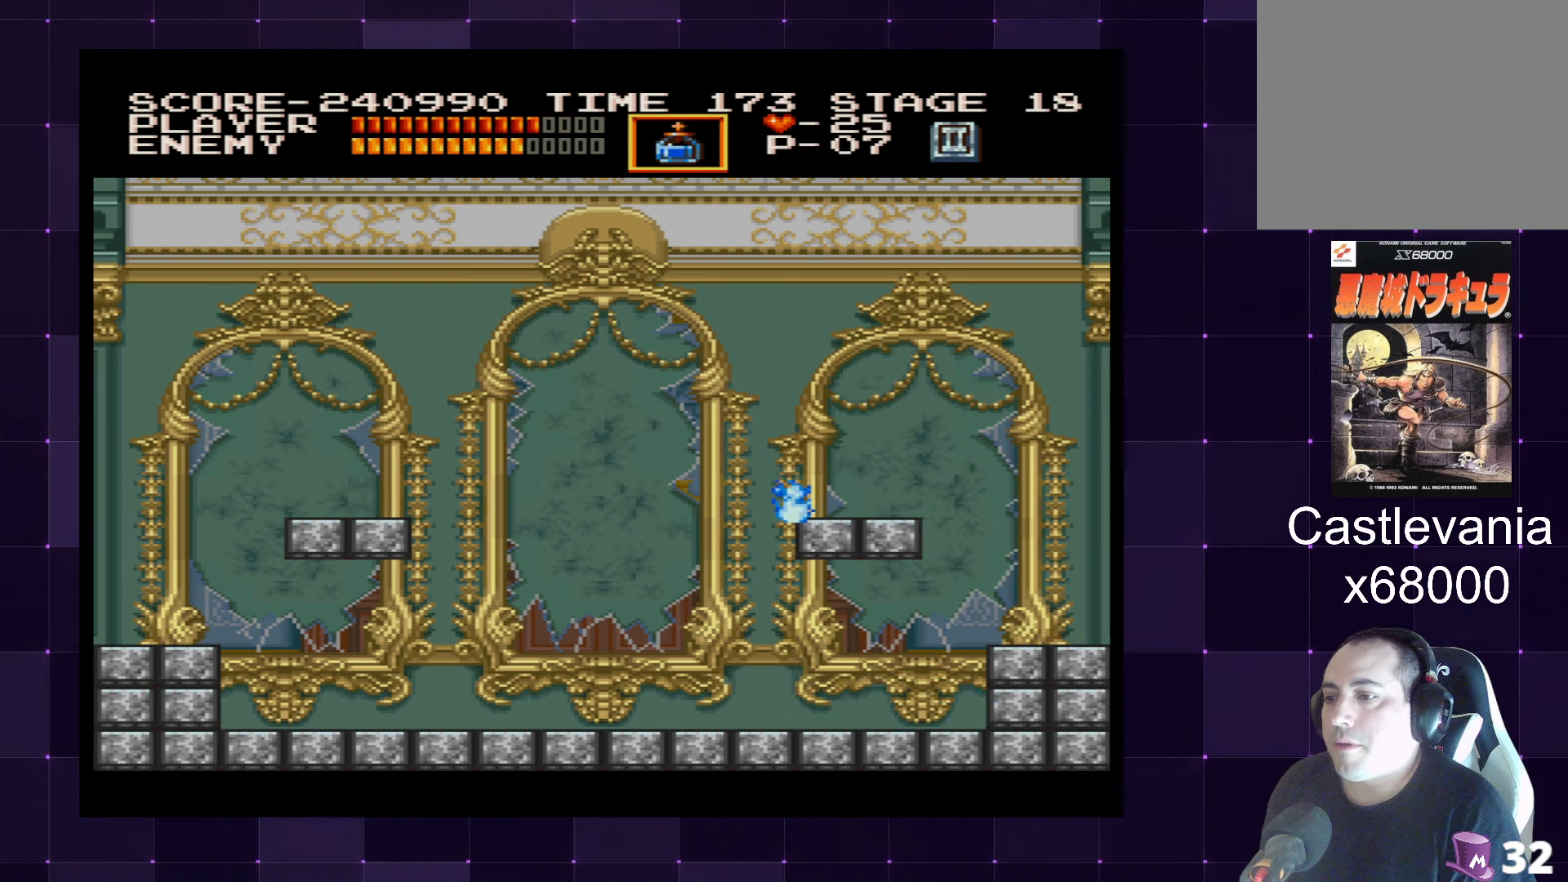
{"buttons": ["DPAD_LEFT"], "left_stick": "center", "right_stick": "center", "events": [[50, "CROSS", "down"], [217, "CROSS", "up"]]}
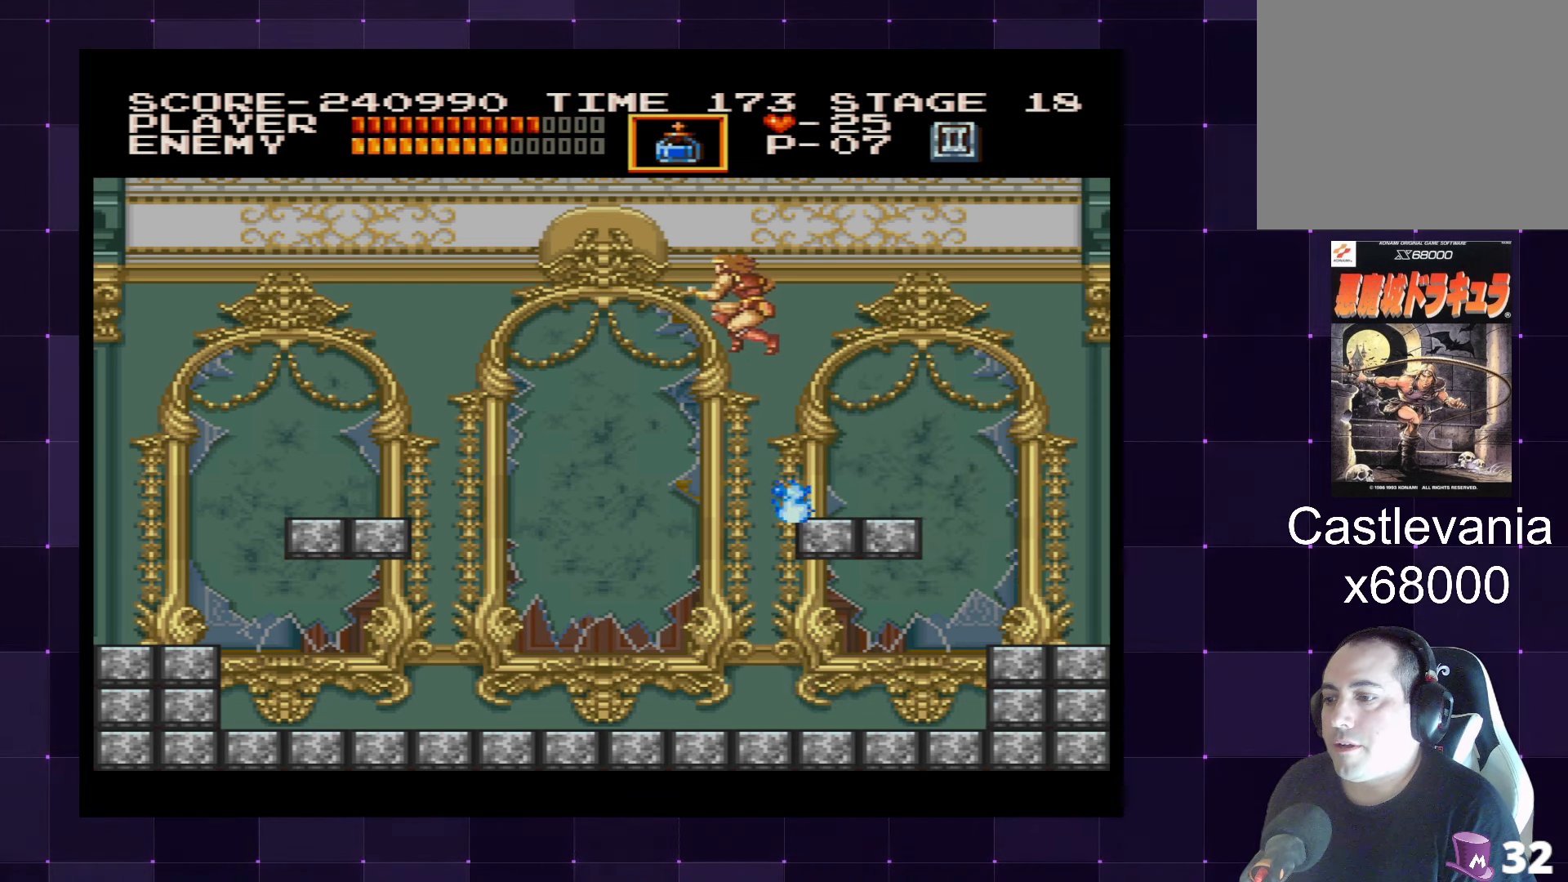
{"buttons": ["DPAD_LEFT"], "left_stick": "center", "right_stick": "center", "events": []}
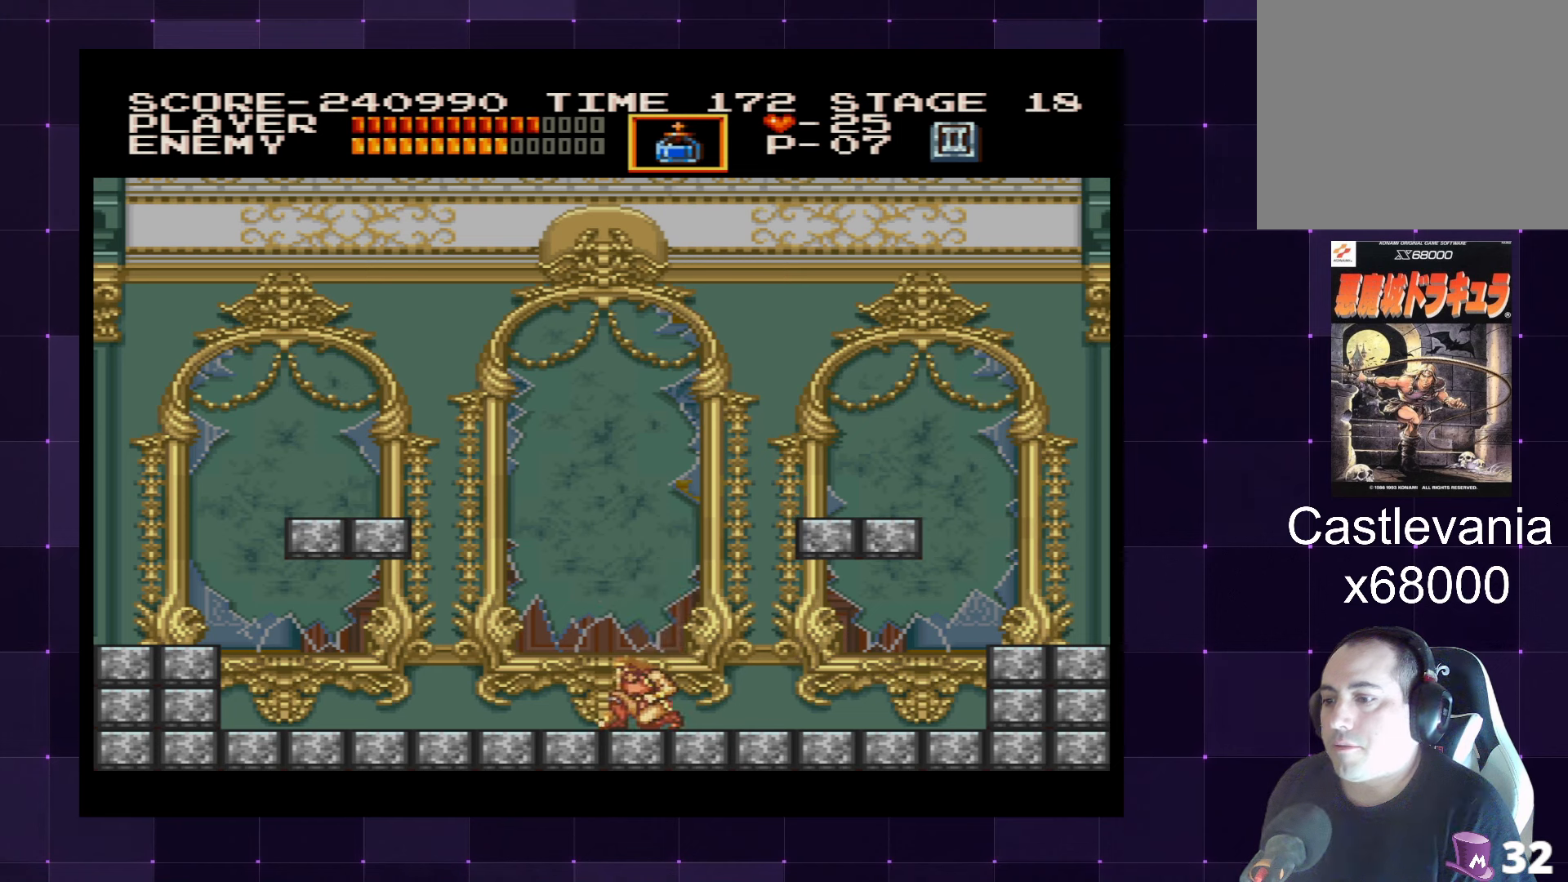
{"buttons": ["DPAD_LEFT"], "left_stick": "center", "right_stick": "center", "events": []}